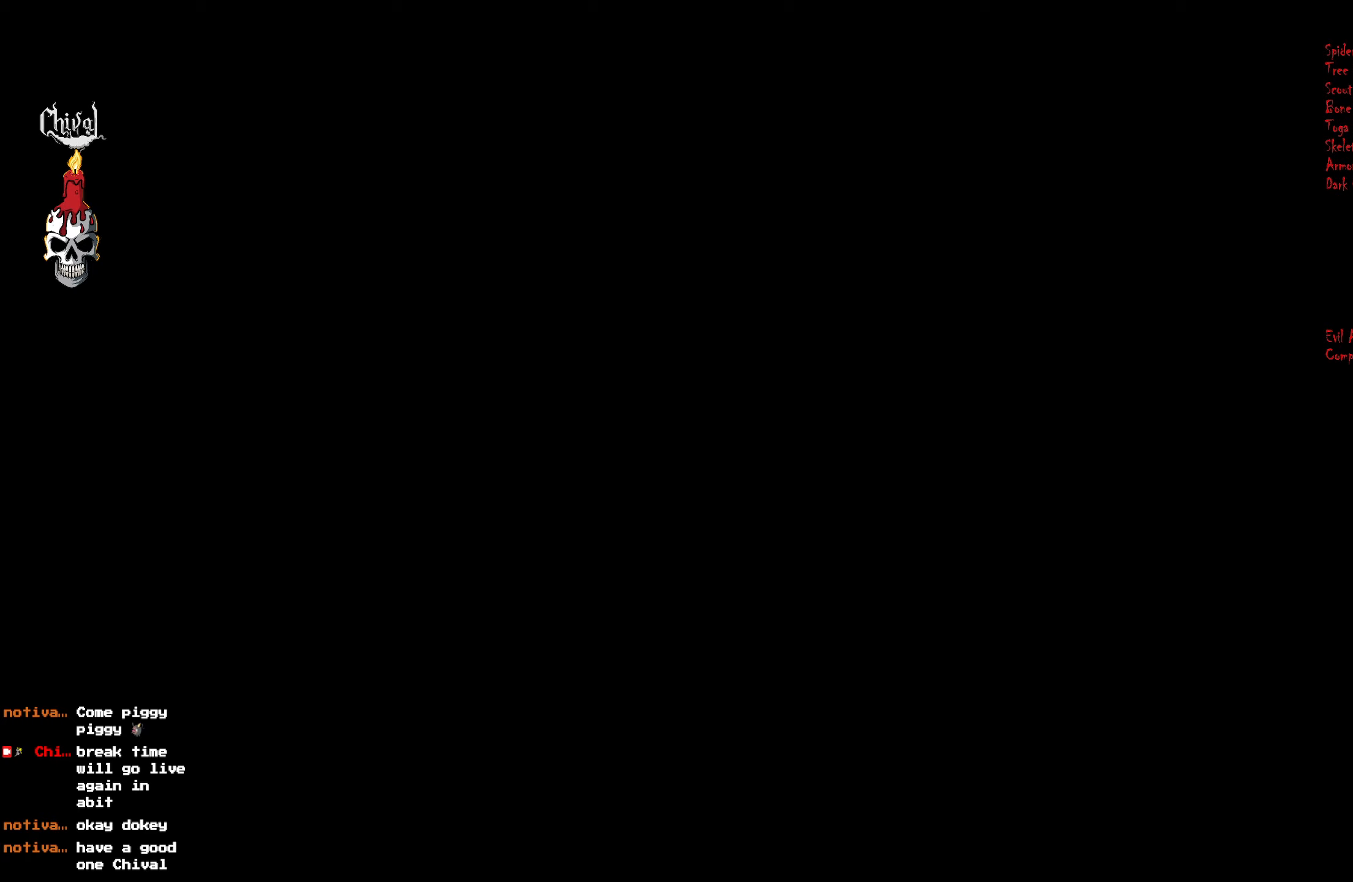
Gameplay with a controller (Xbox layout); each line is a JSON object with the inputs held at the frame after it (dt_ms = milliseconds from this image to that frame). "events" lists button and stick changes between this image and that frame as [ms after this image, input, new state], when the widget could be followed in between. Not read: L3 R3 left_stick.
{"dt_ms": 233, "buttons": ["R2"], "right_stick": "center", "events": []}
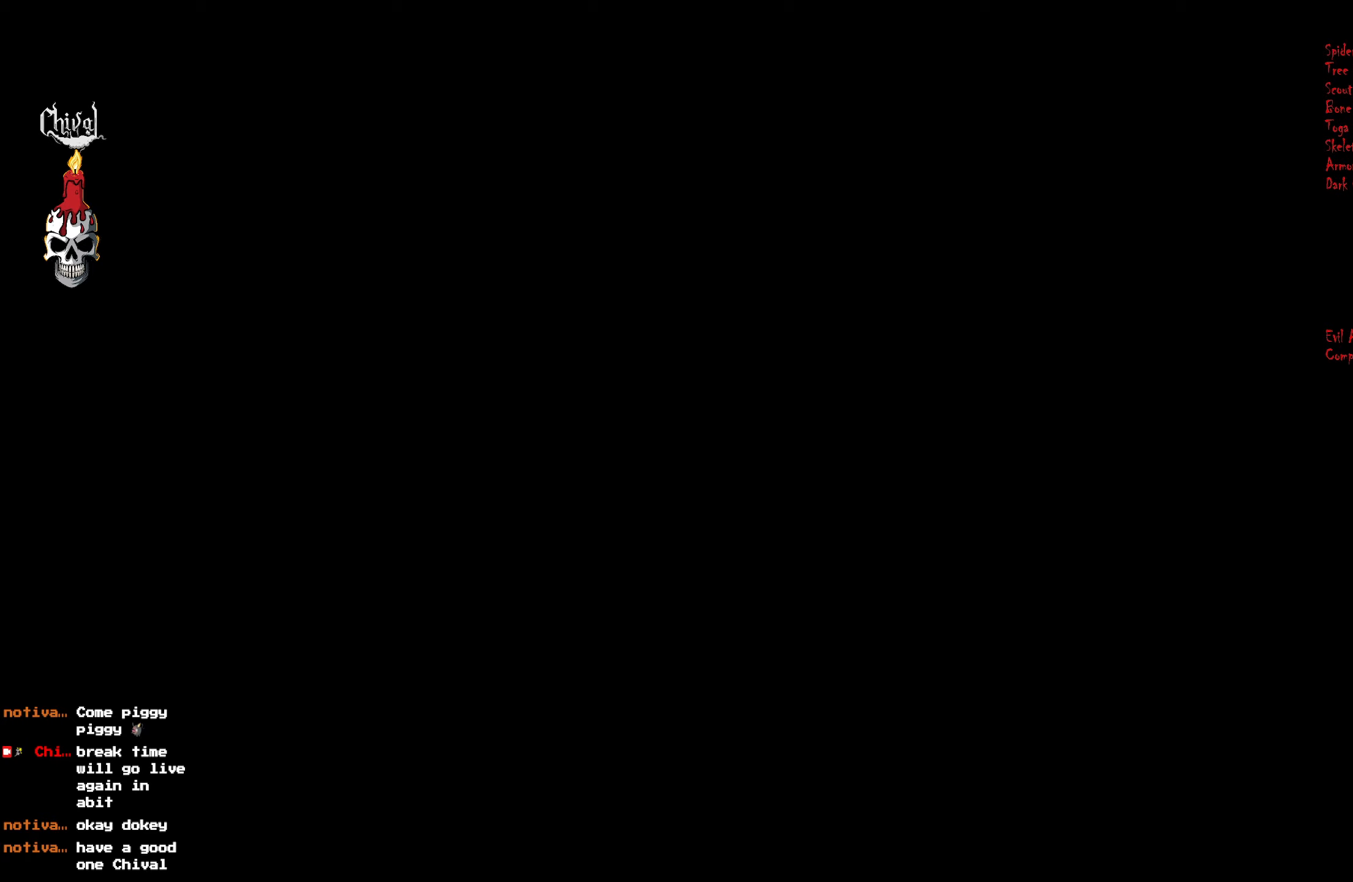
{"dt_ms": 500, "buttons": ["R2"], "right_stick": "center", "events": []}
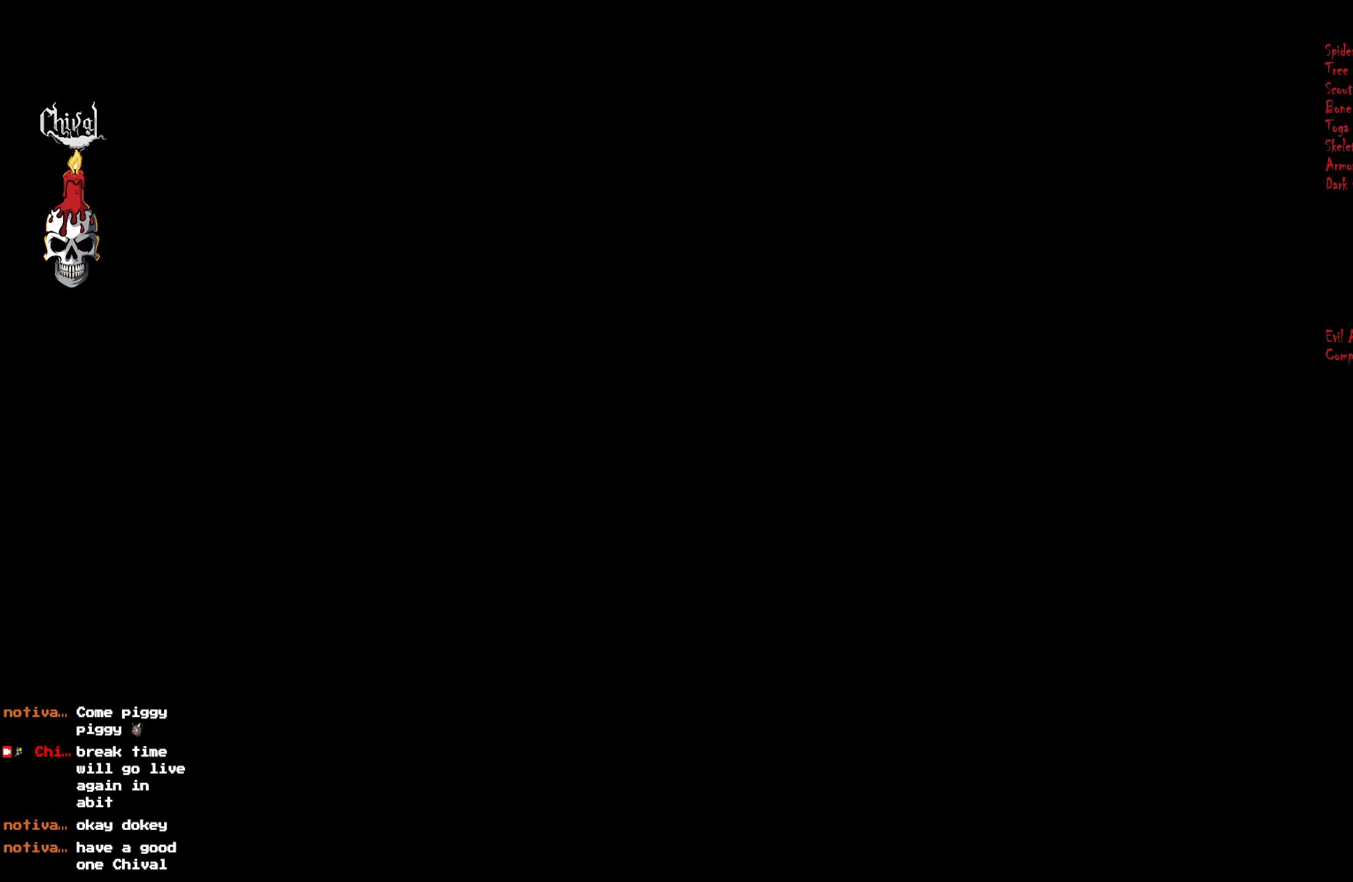
{"dt_ms": 500, "buttons": ["R2"], "right_stick": "center", "events": []}
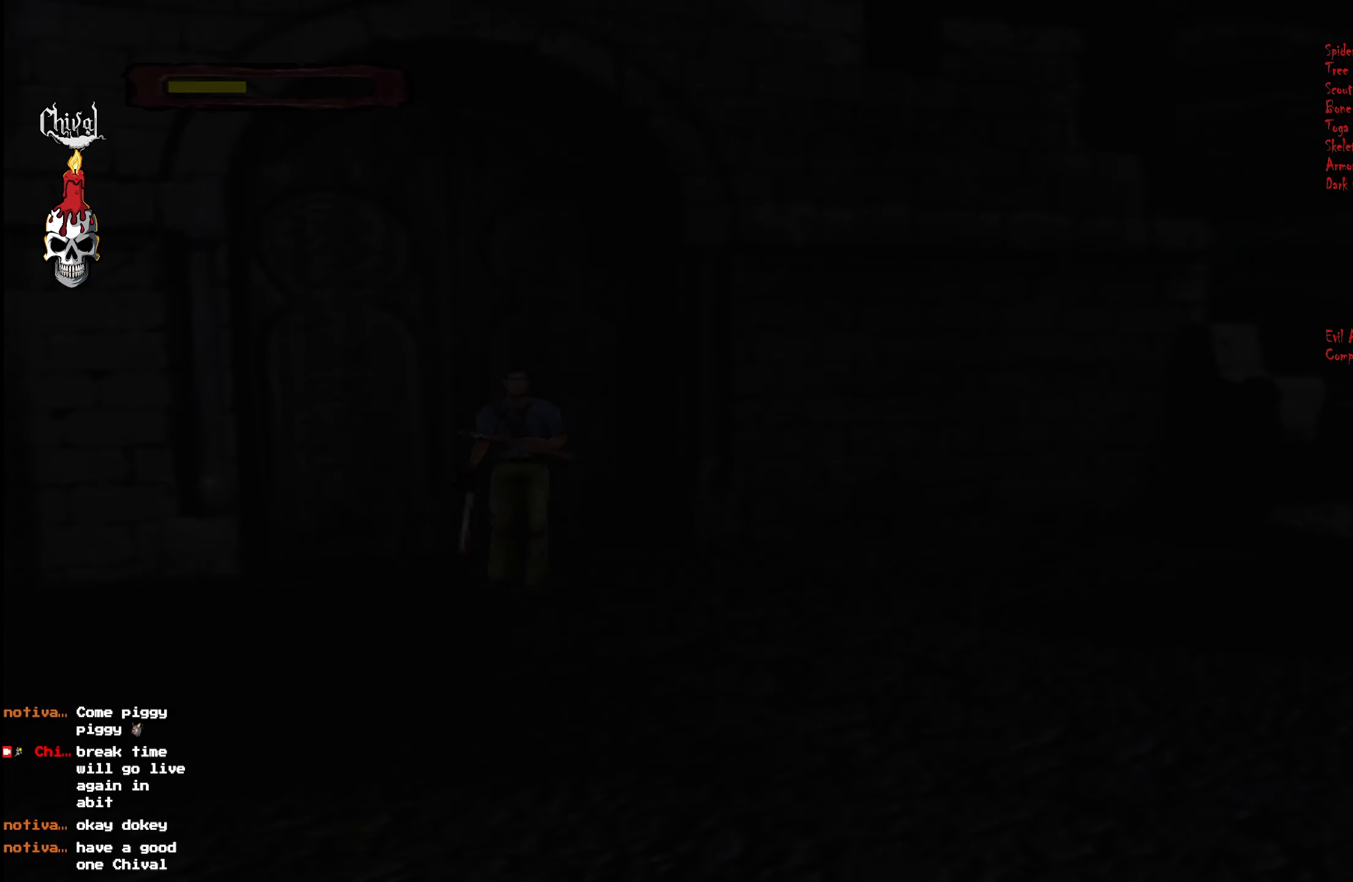
{"dt_ms": 500, "buttons": ["R2", "DPAD_UP"], "right_stick": "center", "events": [[500, "DPAD_UP", "down"]]}
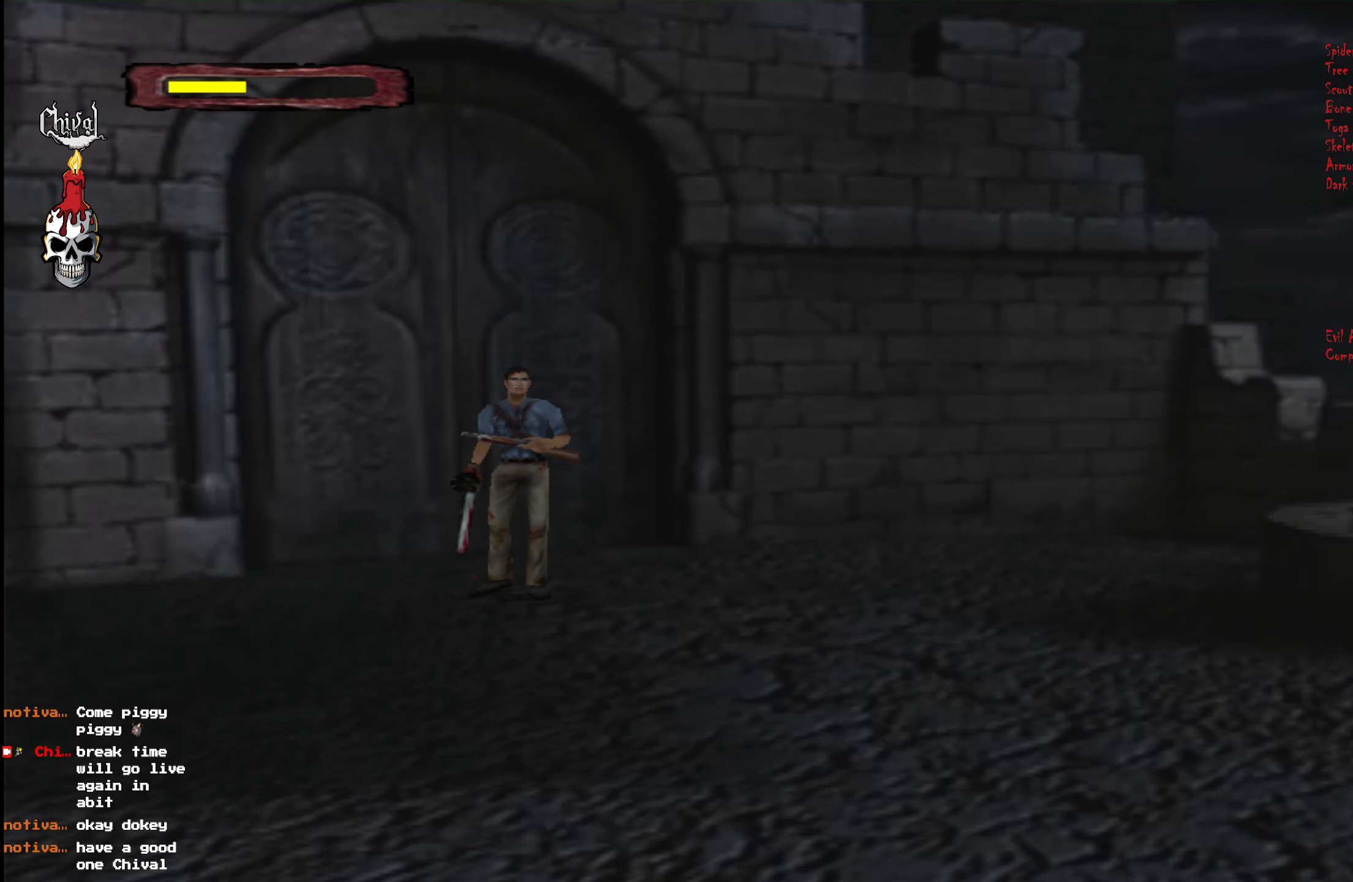
{"dt_ms": 500, "buttons": ["R2", "DPAD_UP"], "right_stick": "center", "events": []}
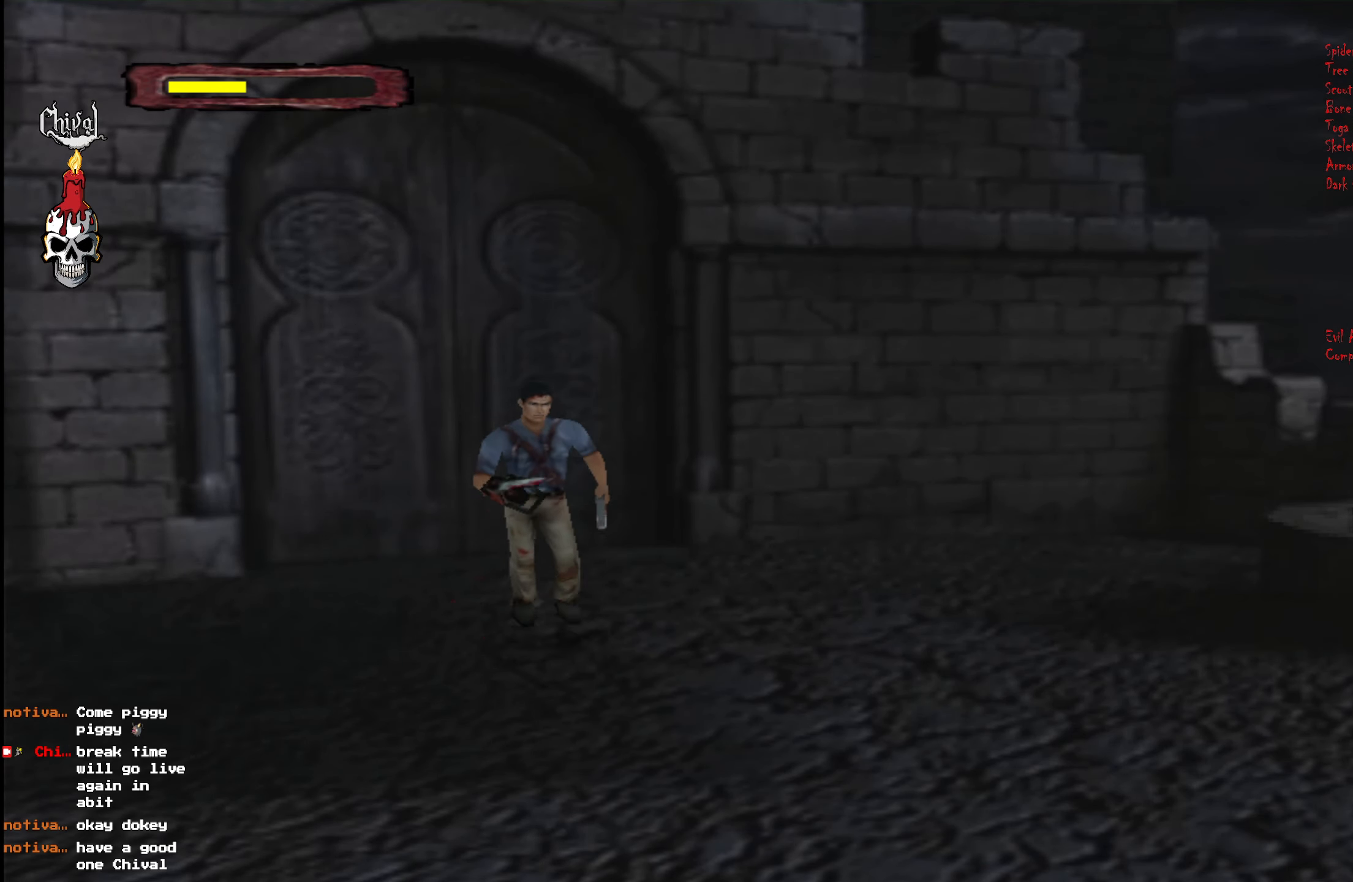
{"dt_ms": 500, "buttons": ["R2", "DPAD_UP"], "right_stick": "center", "events": []}
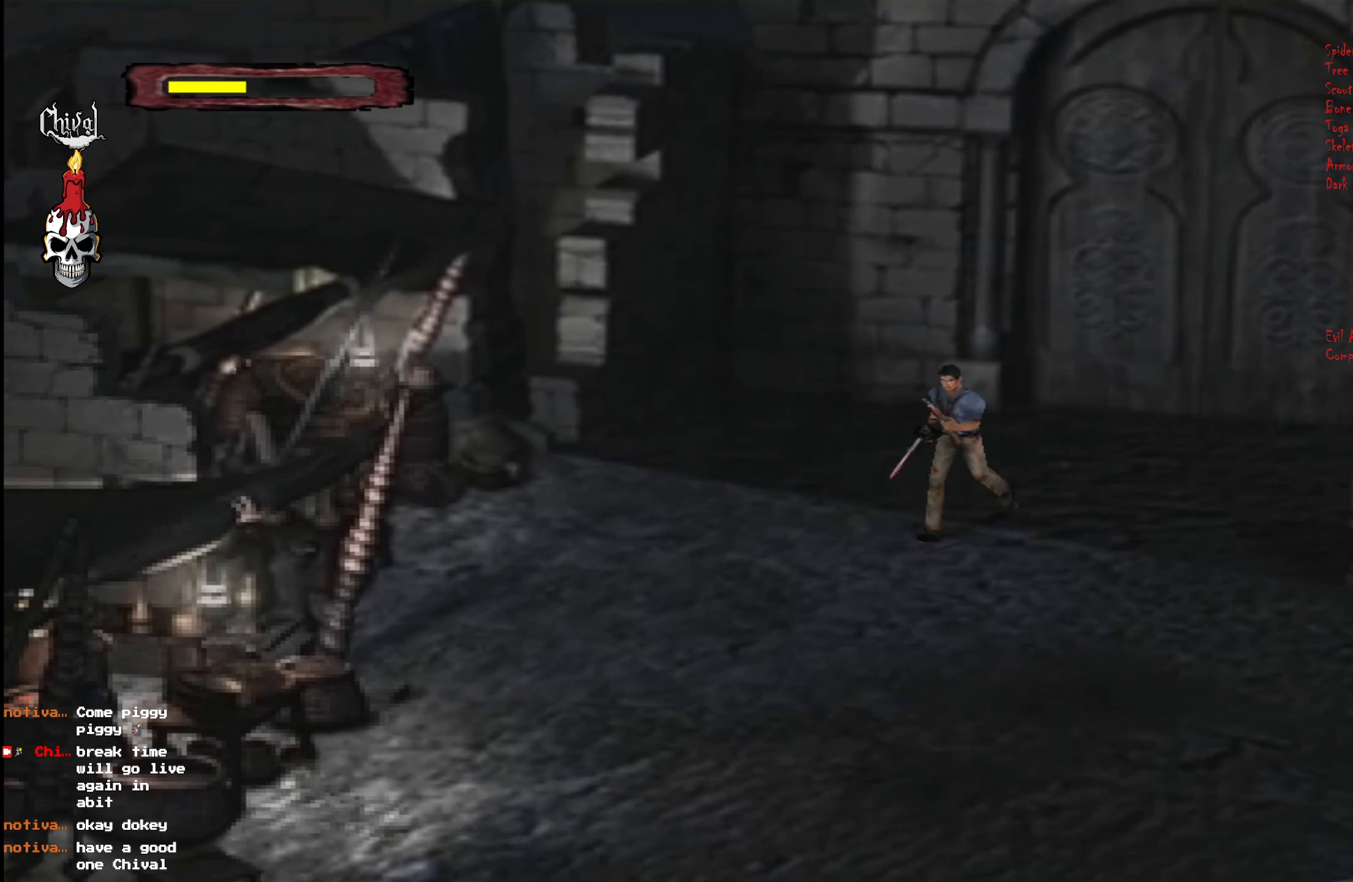
{"dt_ms": 500, "buttons": ["R2", "DPAD_UP", "DPAD_LEFT"], "right_stick": "center", "events": [[467, "DPAD_LEFT", "down"]]}
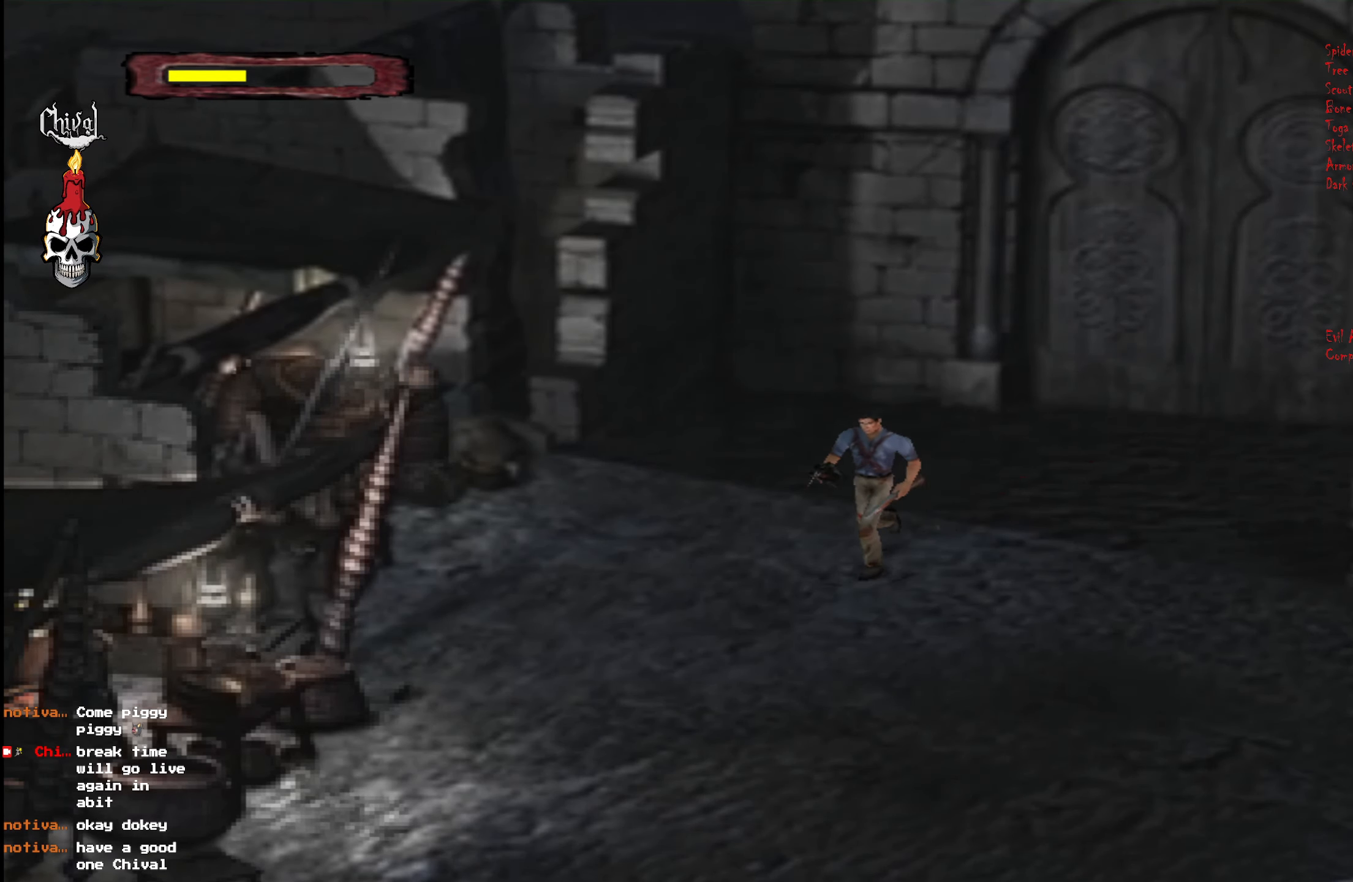
{"dt_ms": 500, "buttons": ["Y", "R2", "DPAD_UP"], "right_stick": "center", "events": [[117, "DPAD_LEFT", "up"], [117, "Y", "down"], [200, "Y", "up"], [267, "Y", "down"], [367, "Y", "up"], [417, "Y", "down"]]}
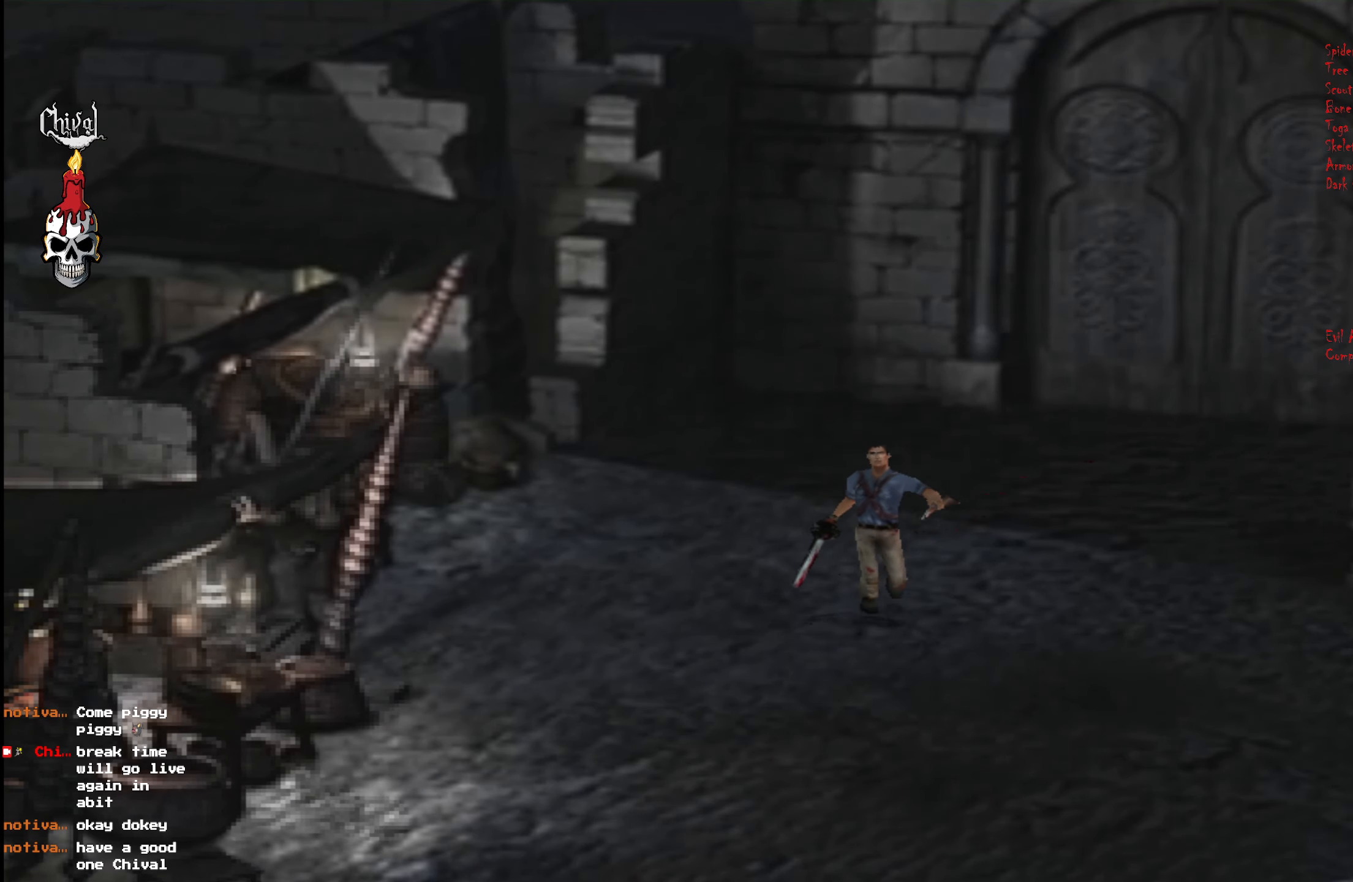
{"dt_ms": 500, "buttons": ["Y", "R2", "DPAD_UP"], "right_stick": "center", "events": [[34, "Y", "up"], [50, "Y", "down"], [184, "Y", "up"], [267, "Y", "down"], [367, "Y", "up"], [434, "Y", "down"]]}
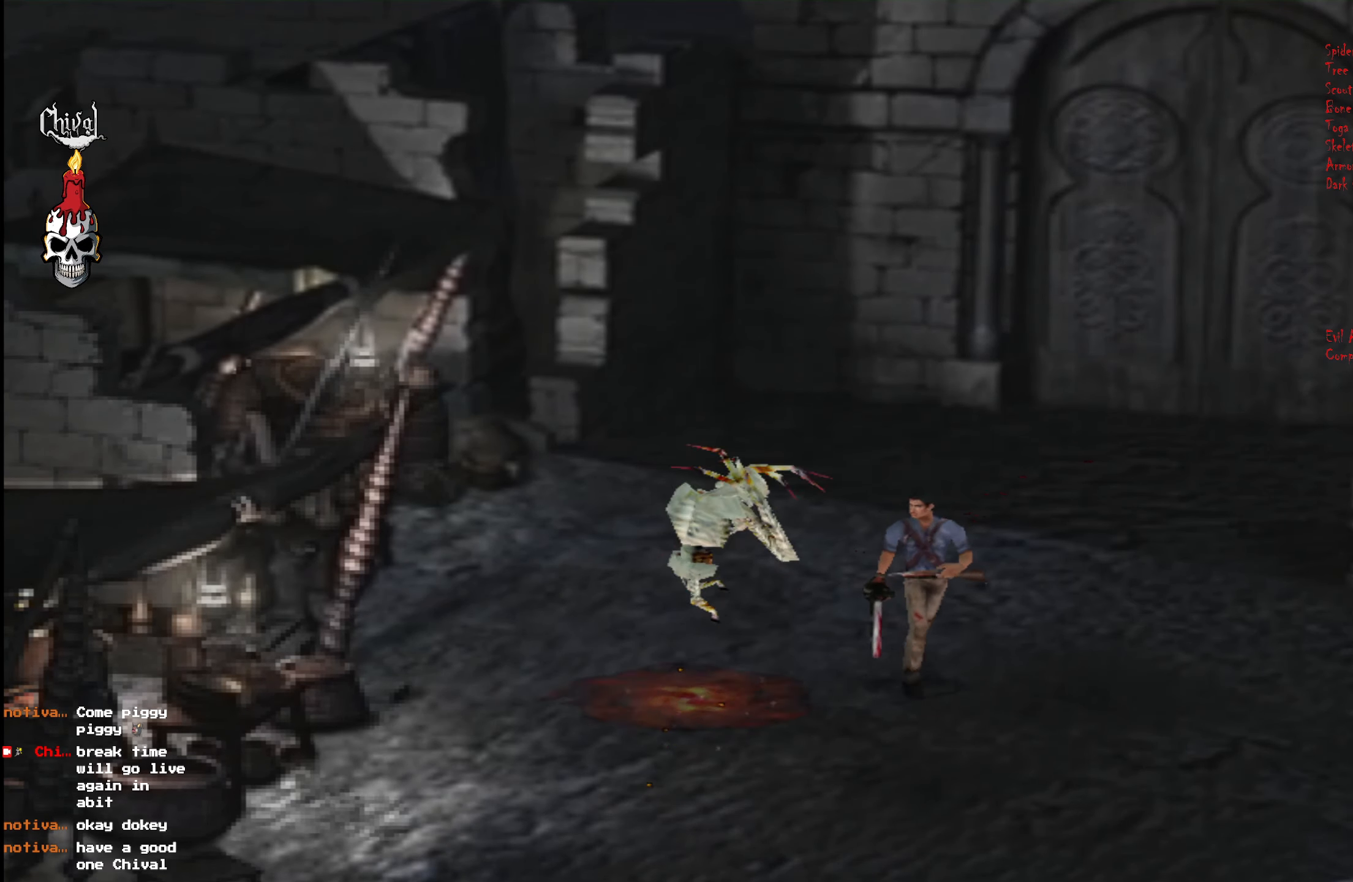
{"dt_ms": 500, "buttons": ["Y", "R2", "DPAD_UP"], "right_stick": "center", "events": [[34, "Y", "up"], [84, "Y", "down"], [134, "DPAD_RIGHT", "down"], [200, "Y", "up"], [234, "DPAD_RIGHT", "up"], [284, "Y", "down"], [384, "Y", "up"], [467, "Y", "down"]]}
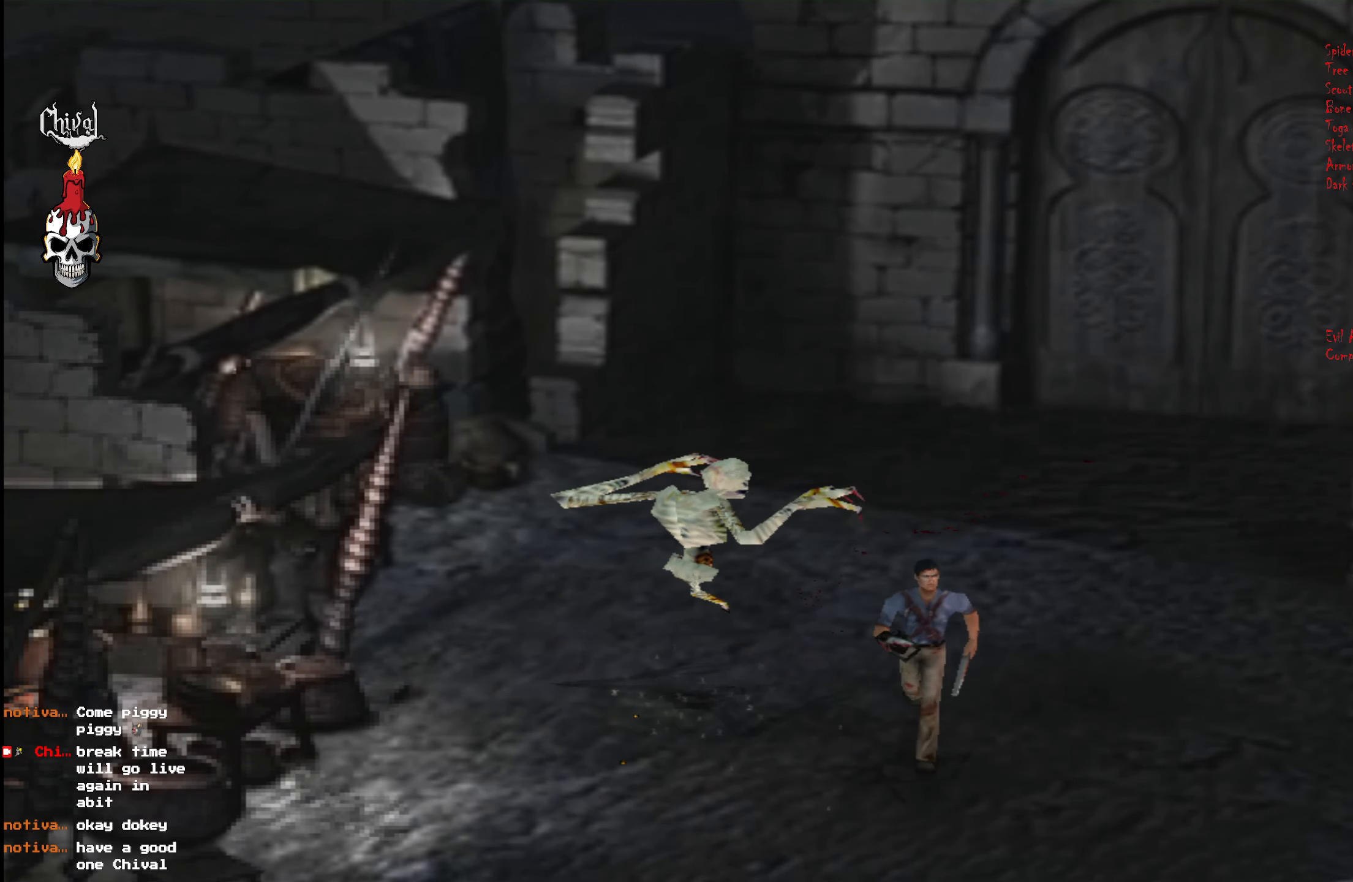
{"dt_ms": 500, "buttons": ["R2", "DPAD_UP"], "right_stick": "center", "events": [[84, "Y", "up"], [167, "Y", "down"], [284, "Y", "up"], [333, "DPAD_RIGHT", "down"], [350, "Y", "down"], [450, "DPAD_RIGHT", "up"], [466, "Y", "up"]]}
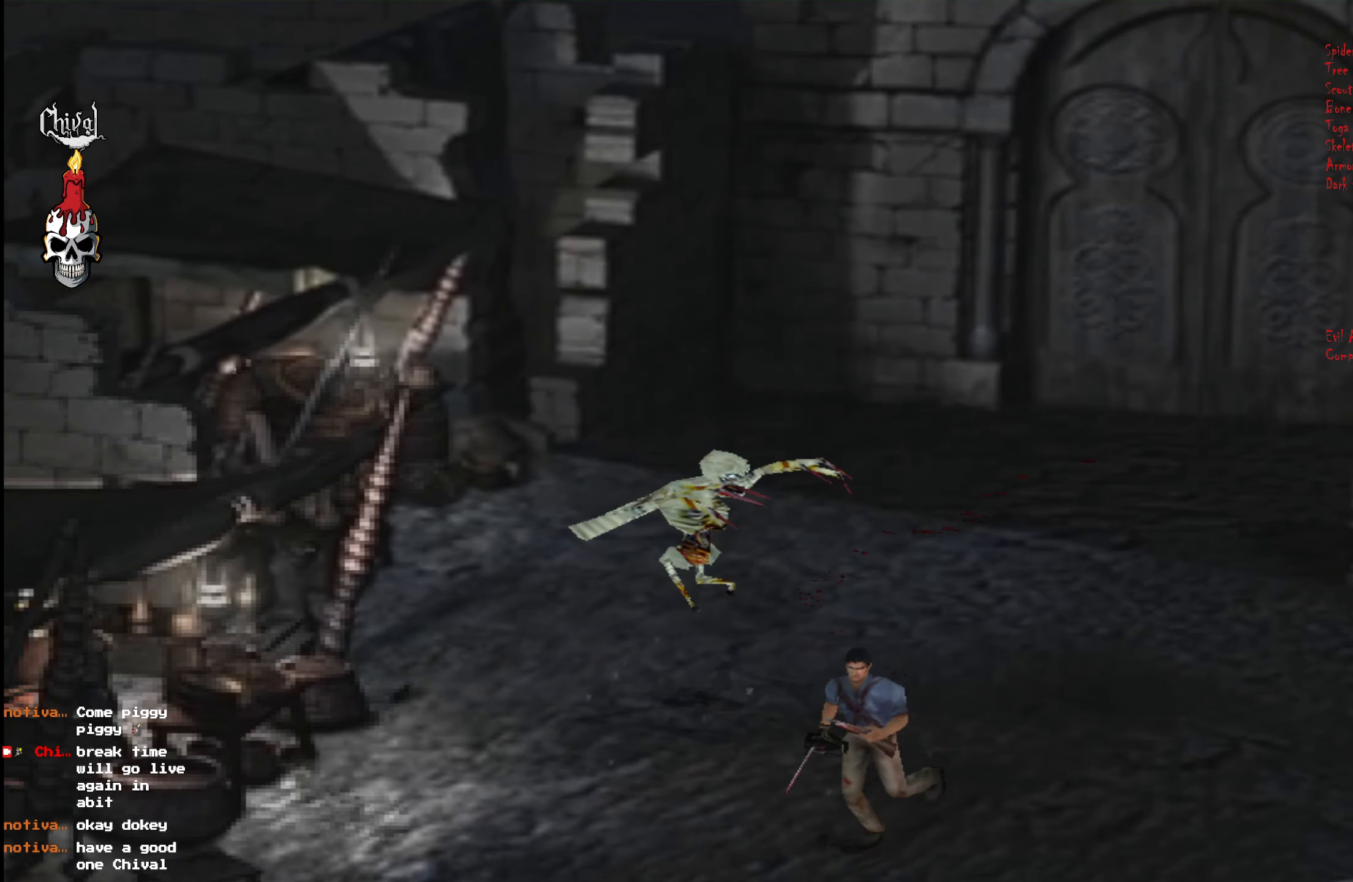
{"dt_ms": 500, "buttons": ["Y", "R2", "DPAD_UP"], "right_stick": "center", "events": [[50, "Y", "down"], [183, "Y", "up"], [266, "Y", "down"], [400, "Y", "up"], [483, "Y", "down"]]}
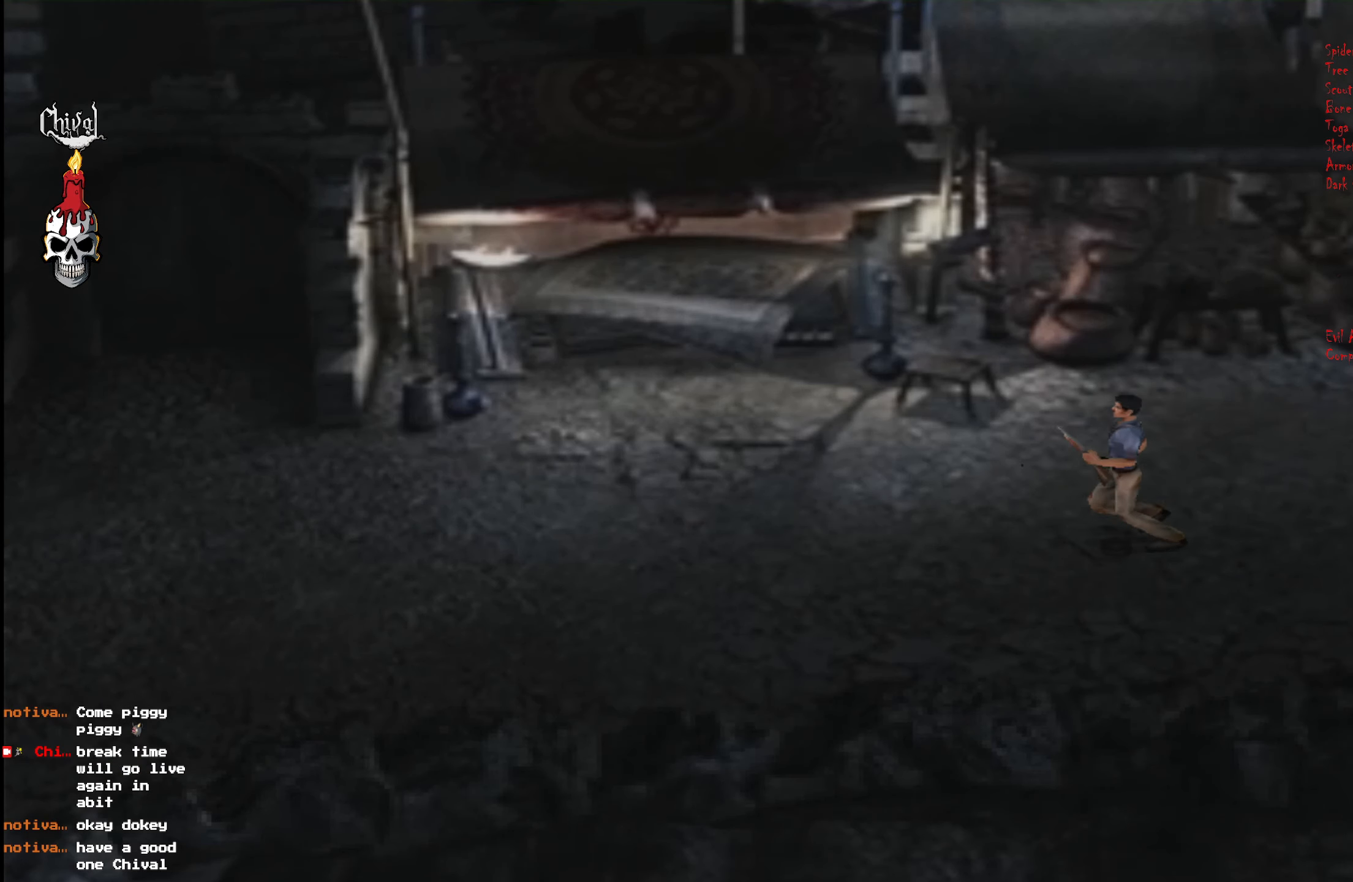
{"dt_ms": 500, "buttons": ["R2", "DPAD_UP"], "right_stick": "center", "events": [[100, "Y", "up"], [183, "Y", "down"], [316, "Y", "up"], [383, "Y", "down"], [400, "DPAD_LEFT", "down"], [483, "DPAD_LEFT", "up"], [500, "Y", "up"]]}
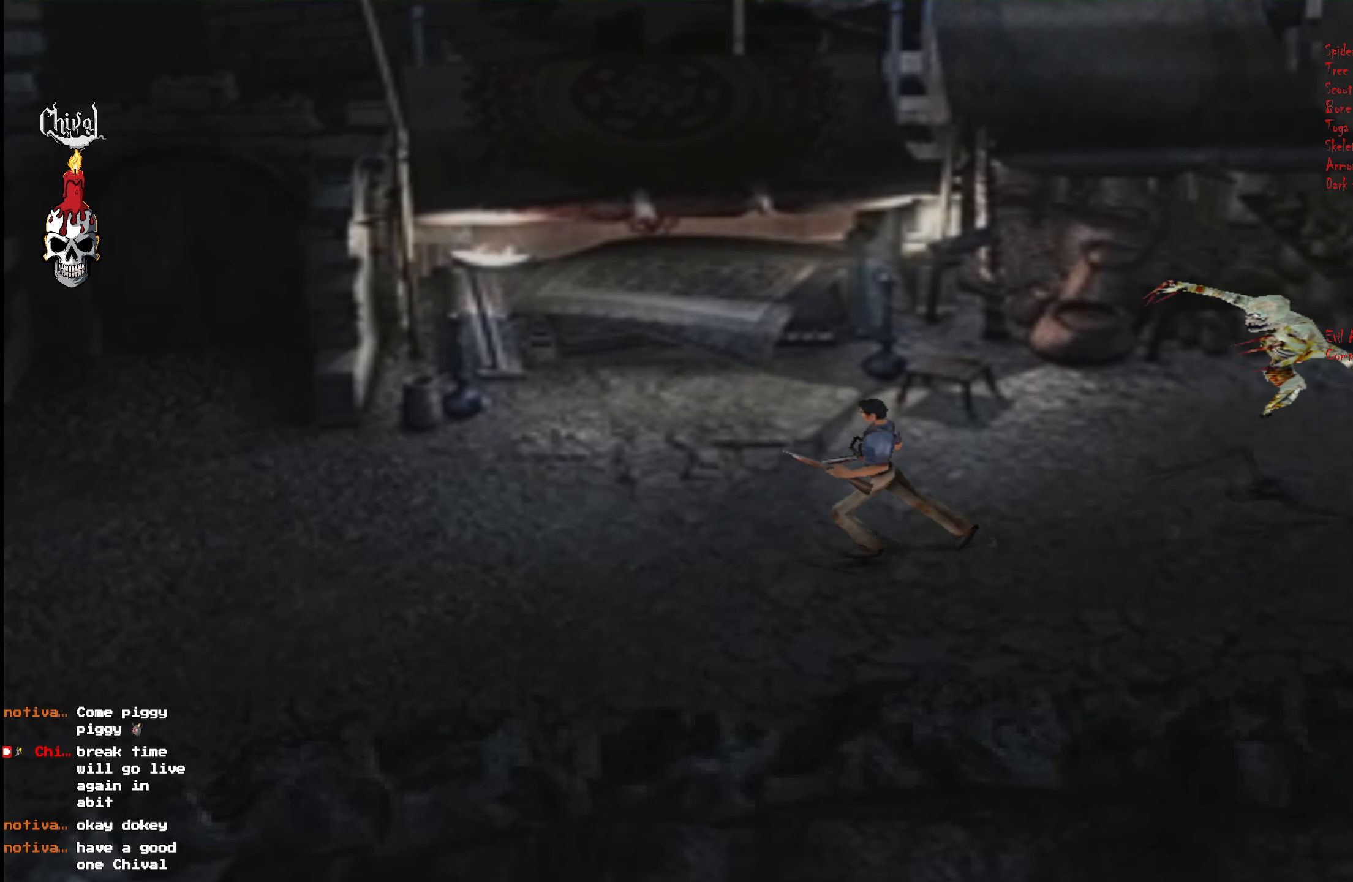
{"dt_ms": 500, "buttons": ["Y", "R2", "DPAD_UP"], "right_stick": "center", "events": [[100, "Y", "down"], [216, "Y", "up"], [300, "Y", "down"], [416, "Y", "up"], [500, "Y", "down"]]}
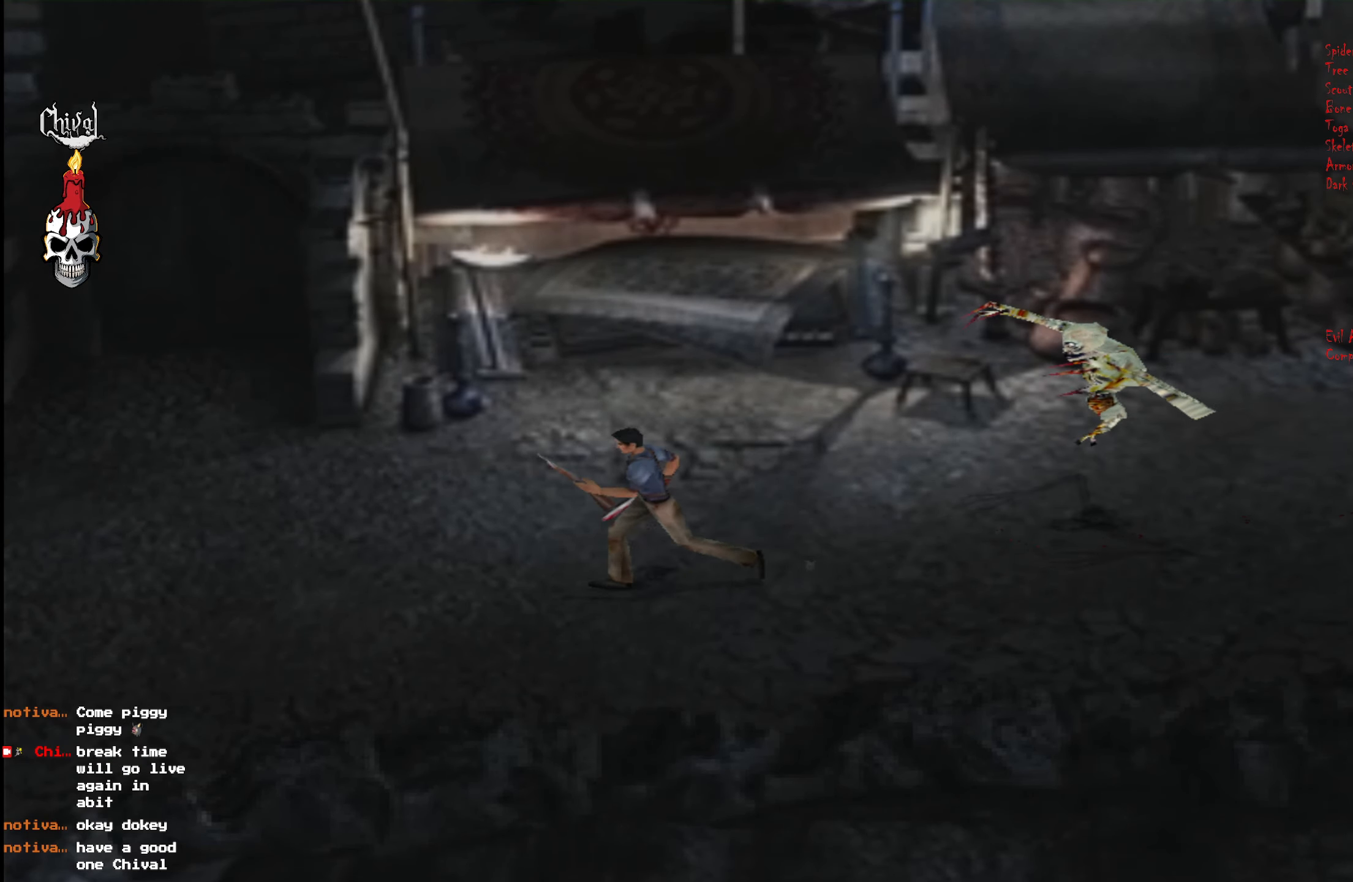
{"dt_ms": 500, "buttons": ["Y", "R2", "DPAD_UP"], "right_stick": "center", "events": [[116, "Y", "up"], [200, "Y", "down"], [316, "Y", "up"], [400, "Y", "down"]]}
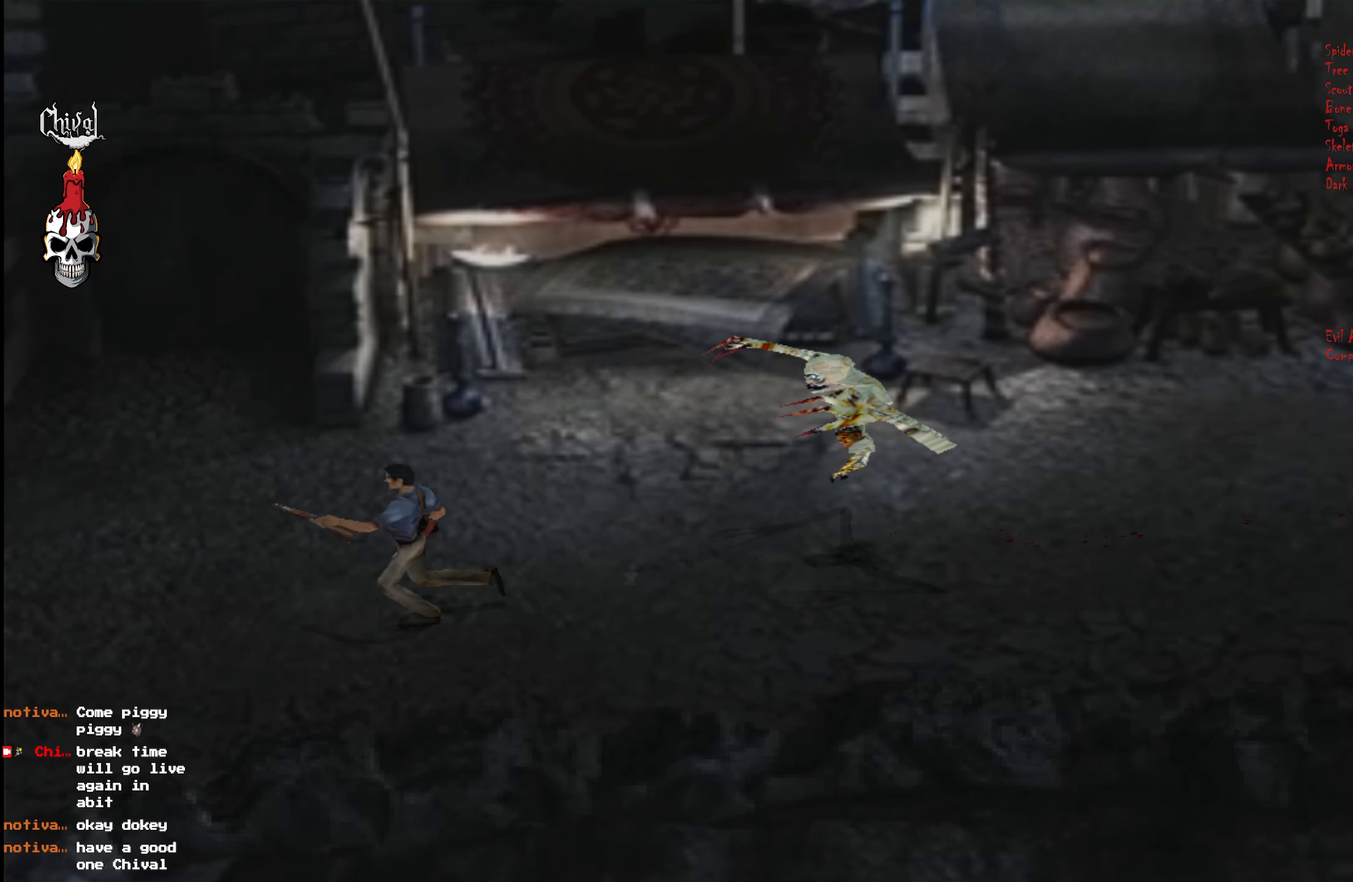
{"dt_ms": 500, "buttons": ["R2", "DPAD_UP"], "right_stick": "center", "events": [[16, "Y", "up"], [83, "Y", "down"], [200, "Y", "up"], [283, "Y", "down"], [383, "Y", "up"]]}
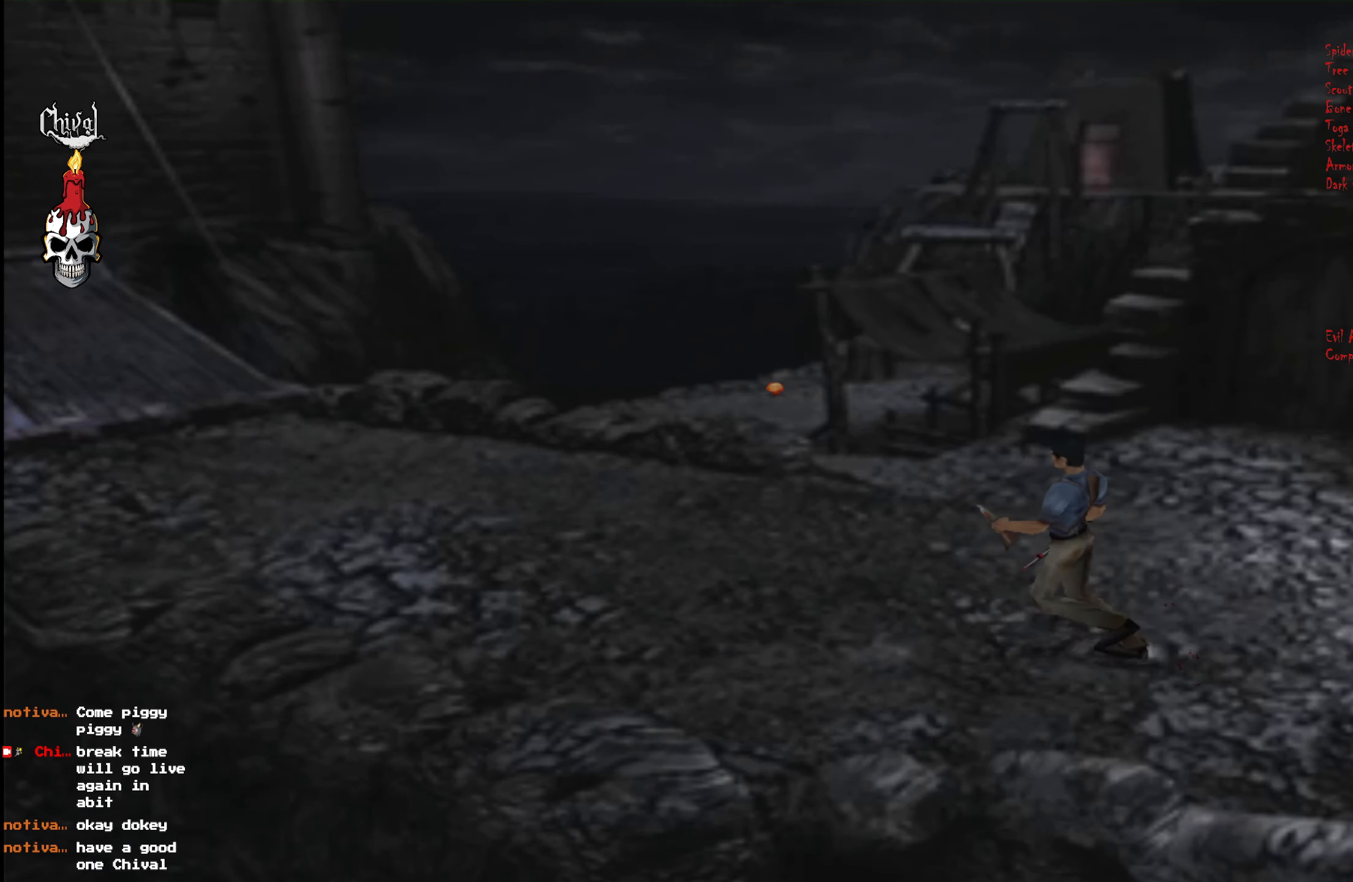
{"dt_ms": 500, "buttons": ["Y", "R2", "DPAD_UP"], "right_stick": "center", "events": [[33, "DPAD_RIGHT", "down"], [100, "DPAD_RIGHT", "up"], [500, "Y", "down"]]}
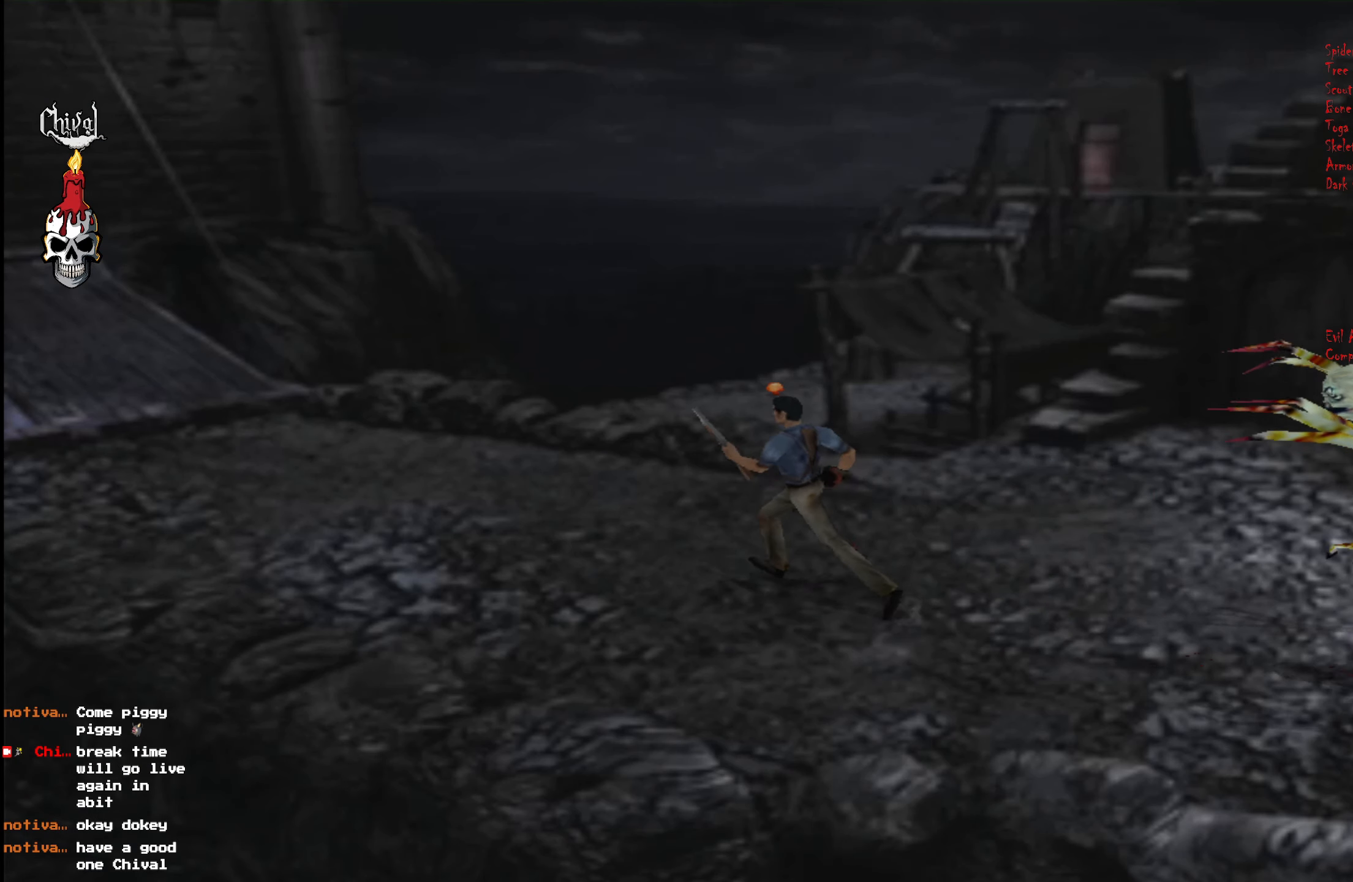
{"dt_ms": 500, "buttons": ["R2", "DPAD_UP"], "right_stick": "center", "events": [[100, "Y", "up"], [183, "Y", "down"], [300, "Y", "up"], [350, "DPAD_LEFT", "down"], [366, "Y", "down"], [450, "DPAD_LEFT", "up"], [466, "Y", "up"]]}
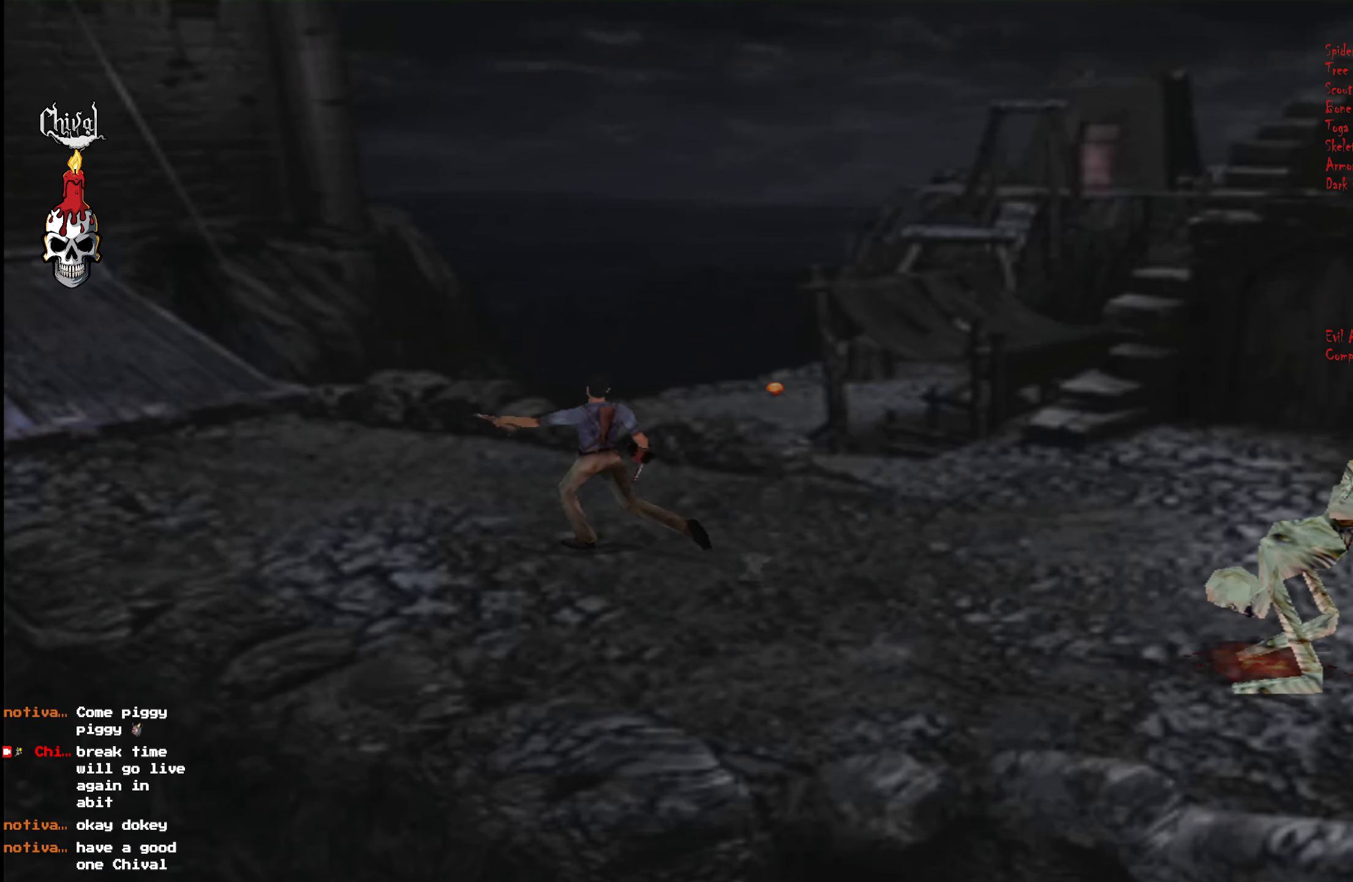
{"dt_ms": 500, "buttons": ["Y", "R2", "DPAD_UP"], "right_stick": "center", "events": [[83, "Y", "down"], [166, "DPAD_RIGHT", "down"], [183, "Y", "up"], [283, "DPAD_RIGHT", "up"], [283, "Y", "down"], [366, "Y", "up"], [466, "Y", "down"]]}
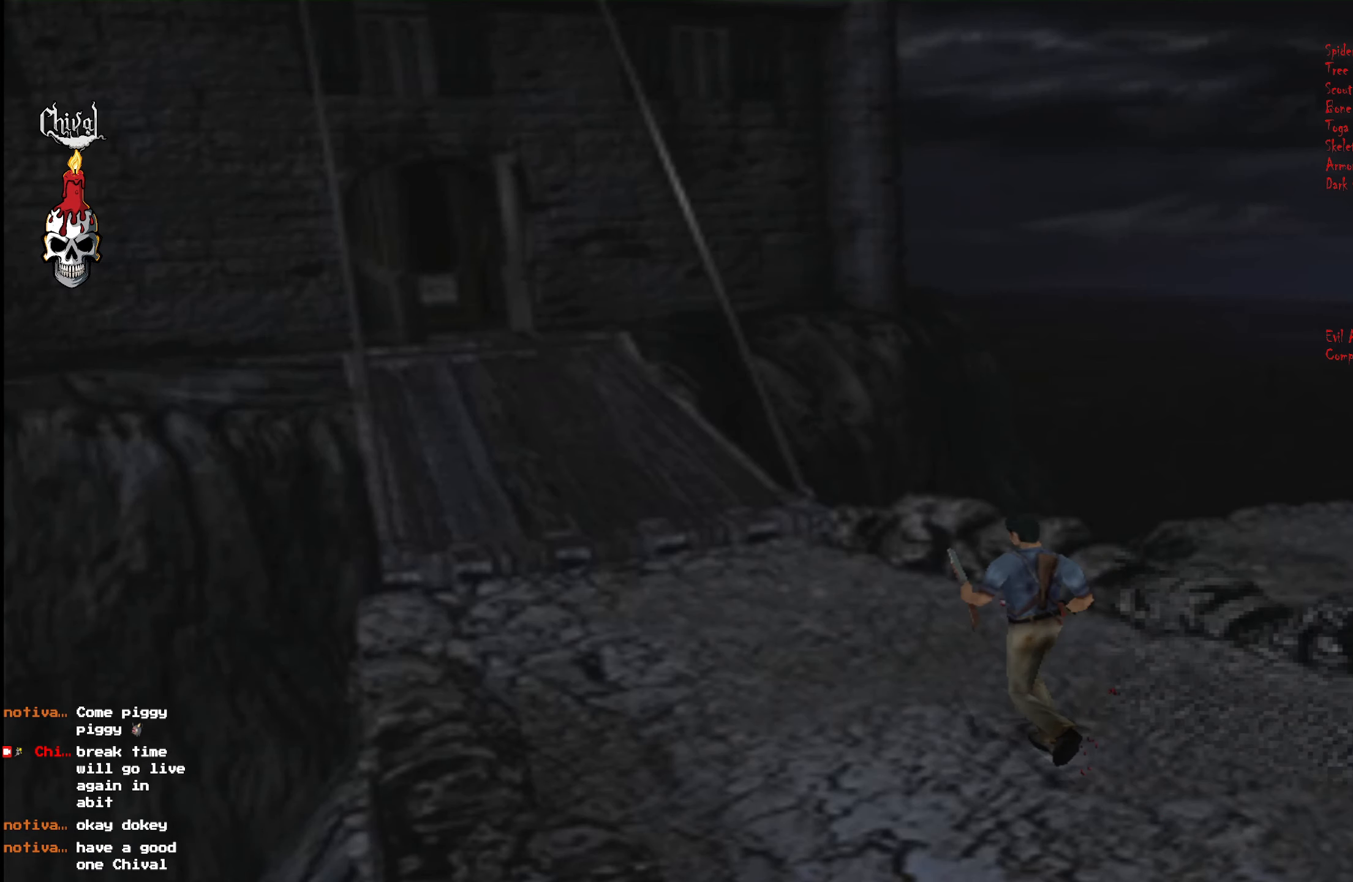
{"dt_ms": 500, "buttons": ["R2", "DPAD_UP"], "right_stick": "center", "events": [[100, "Y", "up"], [166, "Y", "down"], [300, "Y", "up"], [383, "Y", "down"], [500, "Y", "up"]]}
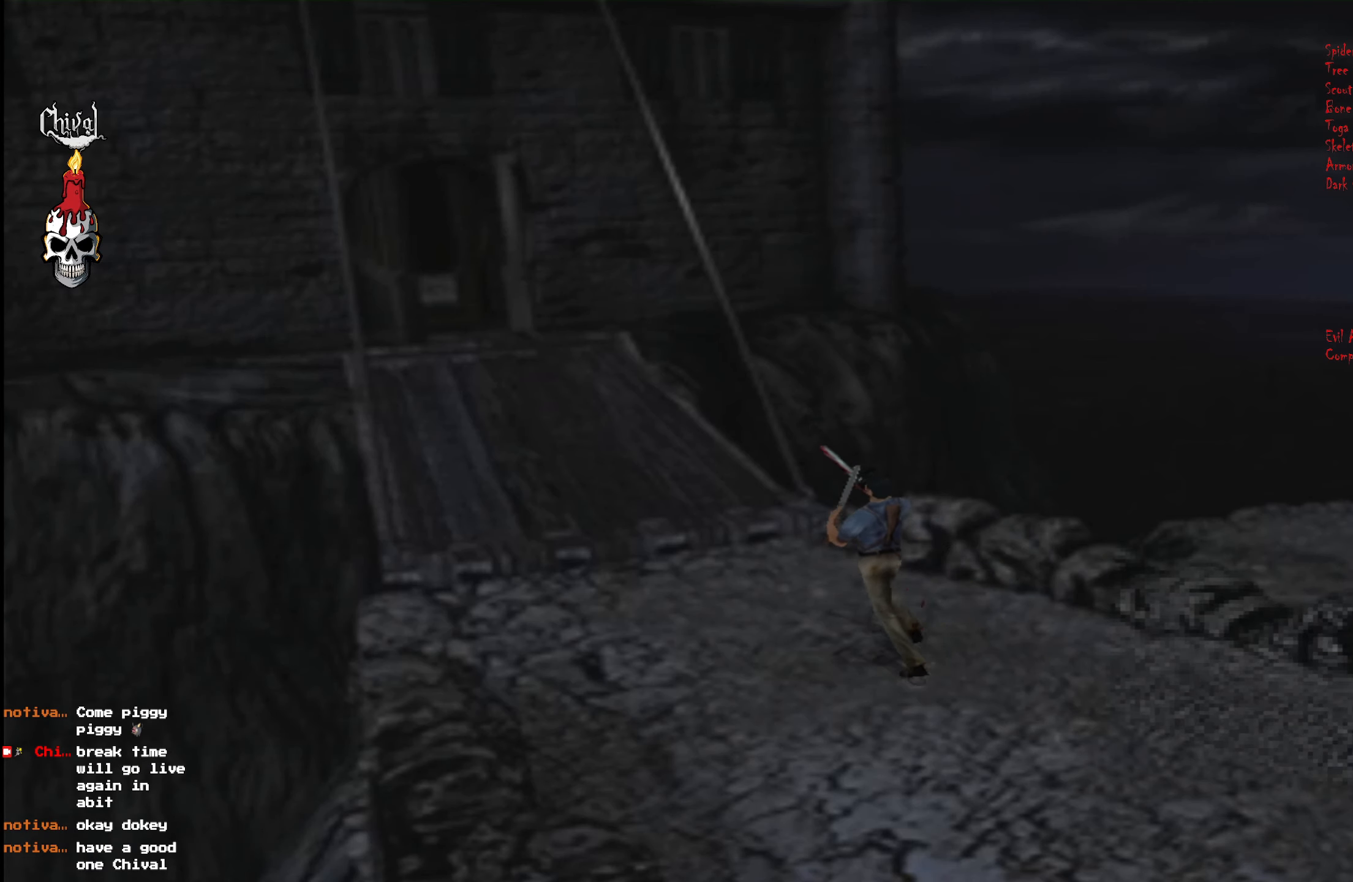
{"dt_ms": 500, "buttons": ["Y", "R2", "DPAD_UP"], "right_stick": "center", "events": [[83, "Y", "down"], [216, "Y", "up"], [300, "Y", "down"], [417, "Y", "up"], [500, "Y", "down"]]}
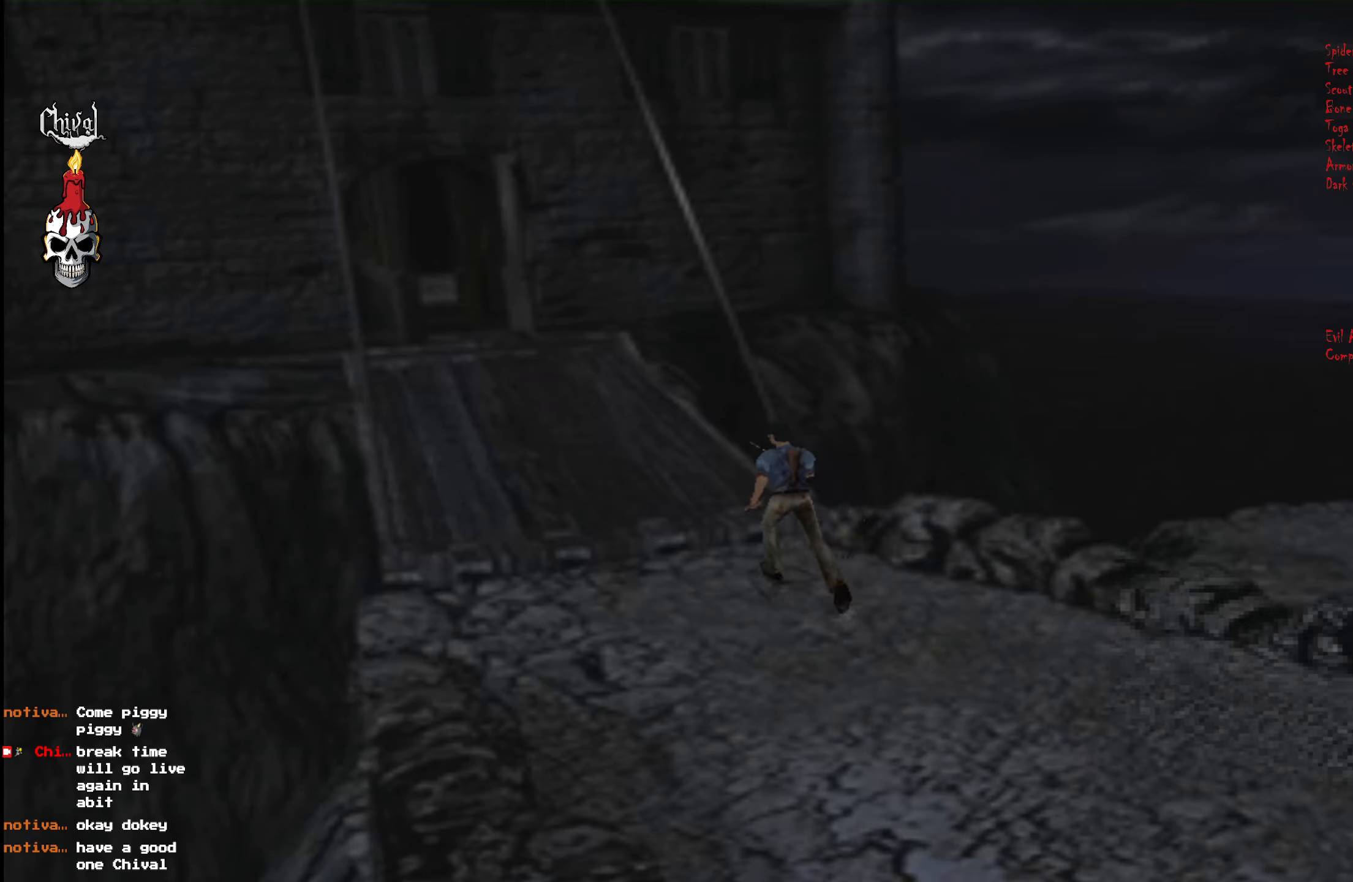
{"dt_ms": 500, "buttons": ["Y", "R2", "DPAD_UP"], "right_stick": "center", "events": [[117, "Y", "up"], [217, "Y", "down"], [350, "Y", "up"], [417, "Y", "down"]]}
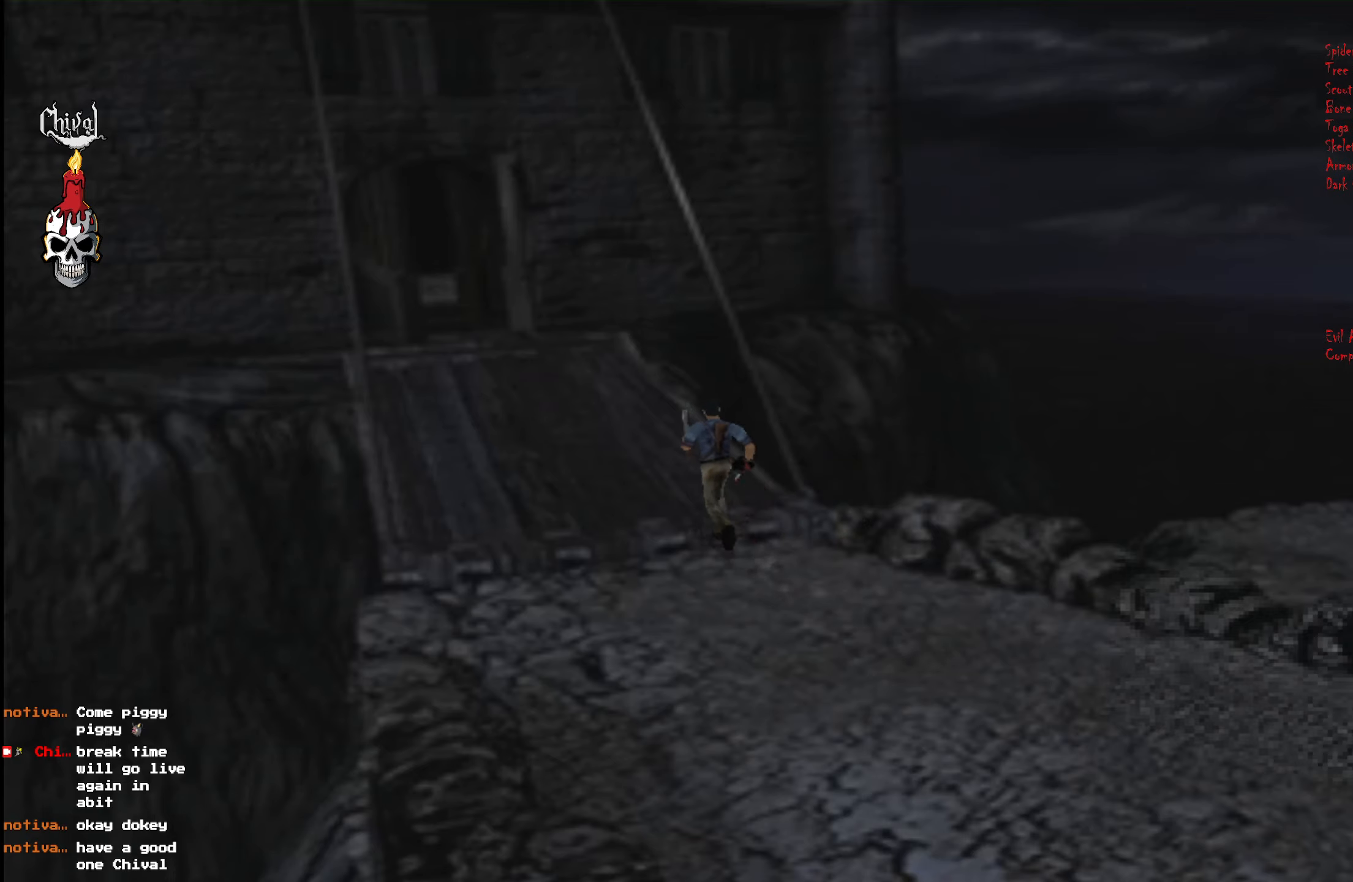
{"dt_ms": 500, "buttons": ["R2", "DPAD_UP"], "right_stick": "center", "events": [[33, "Y", "up"], [117, "Y", "down"], [250, "Y", "up"], [333, "Y", "down"], [450, "Y", "up"]]}
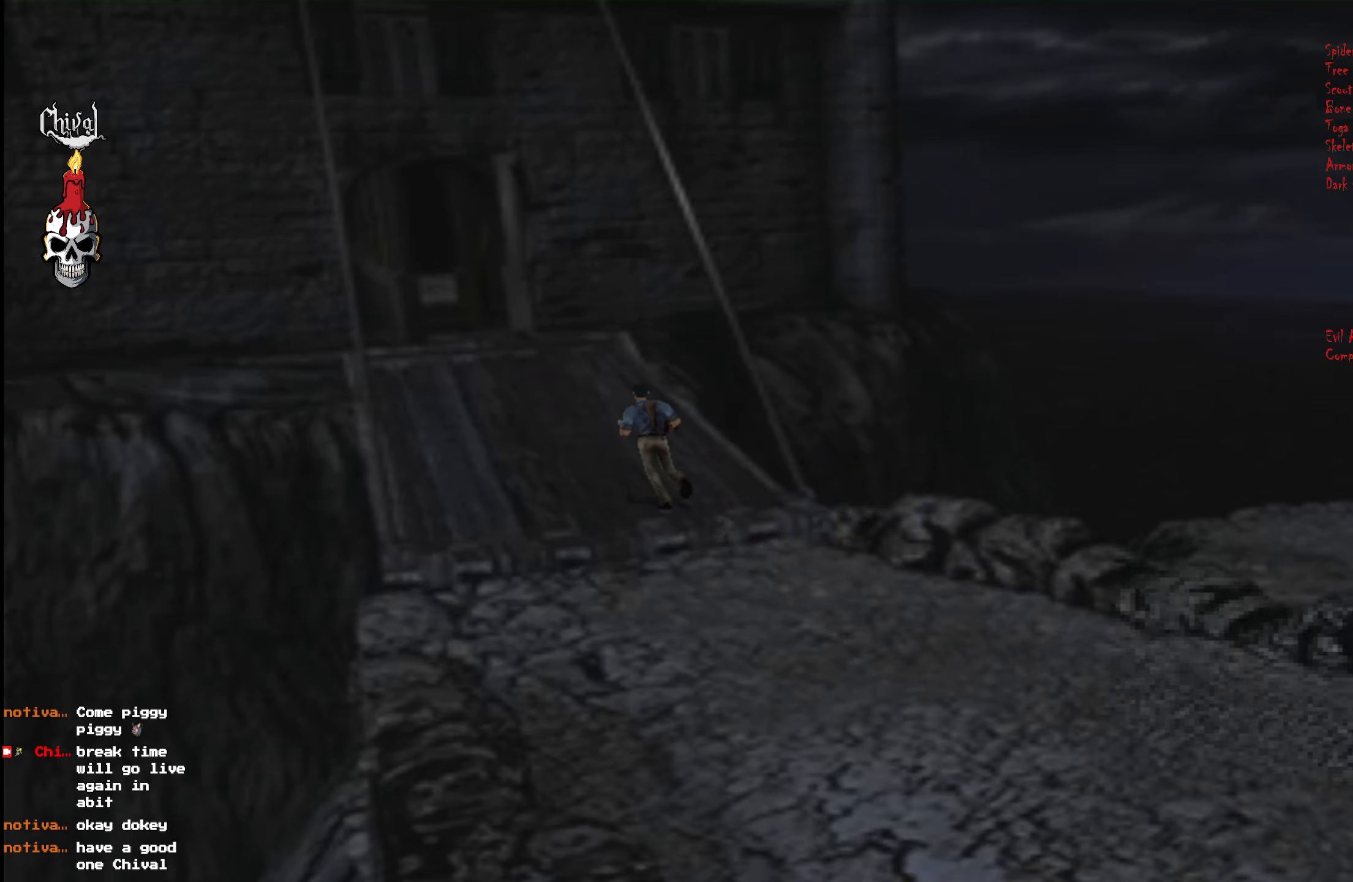
{"dt_ms": 500, "buttons": ["Y", "R2", "DPAD_UP"], "right_stick": "center", "events": [[33, "Y", "down"], [150, "Y", "up"], [233, "Y", "down"], [317, "Y", "up"], [433, "Y", "down"]]}
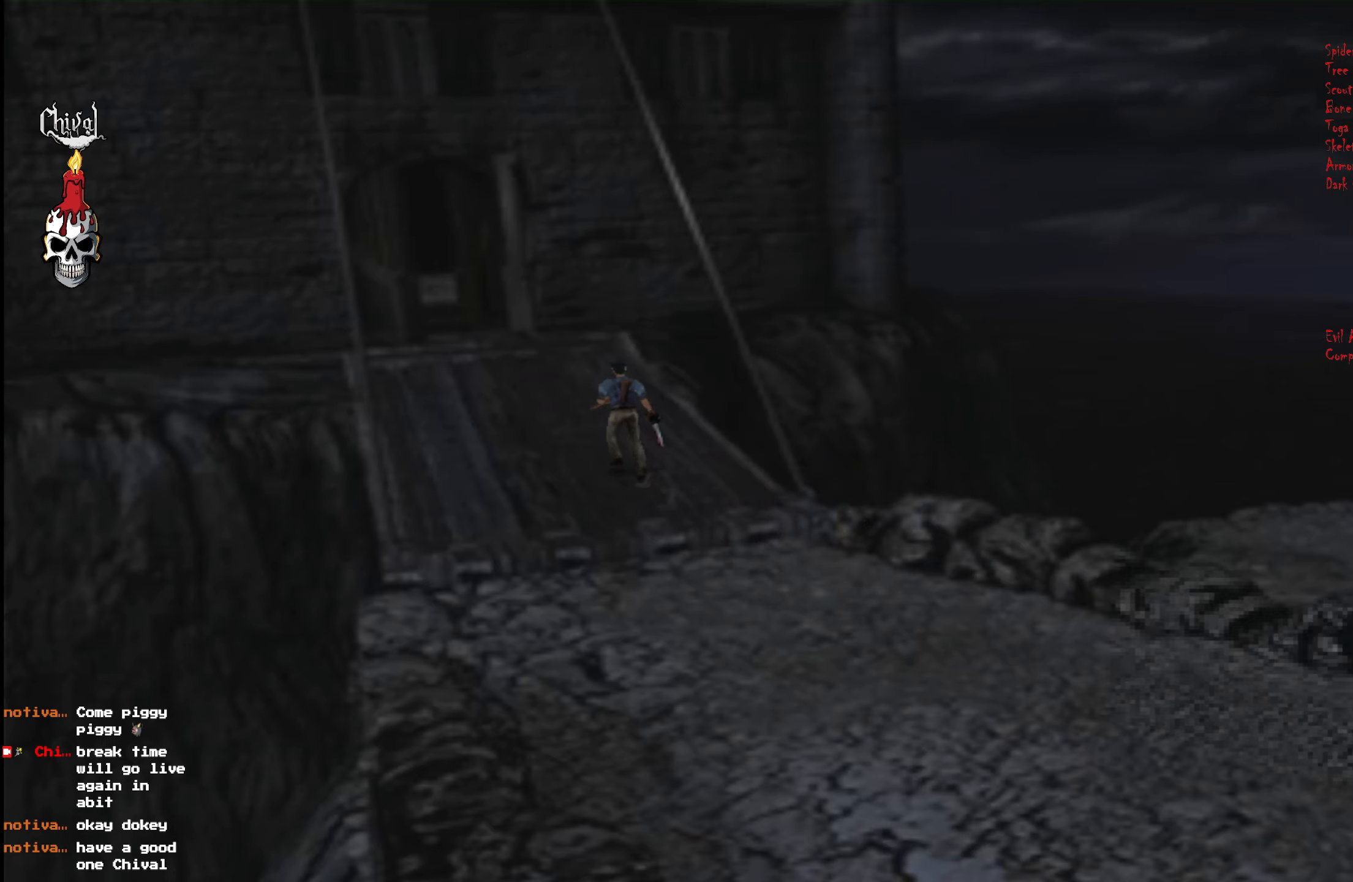
{"dt_ms": 500, "buttons": ["Y", "R2", "DPAD_UP"], "right_stick": "center", "events": [[17, "Y", "up"], [100, "Y", "down"], [183, "Y", "up"], [267, "Y", "down"], [367, "Y", "up"], [450, "Y", "down"]]}
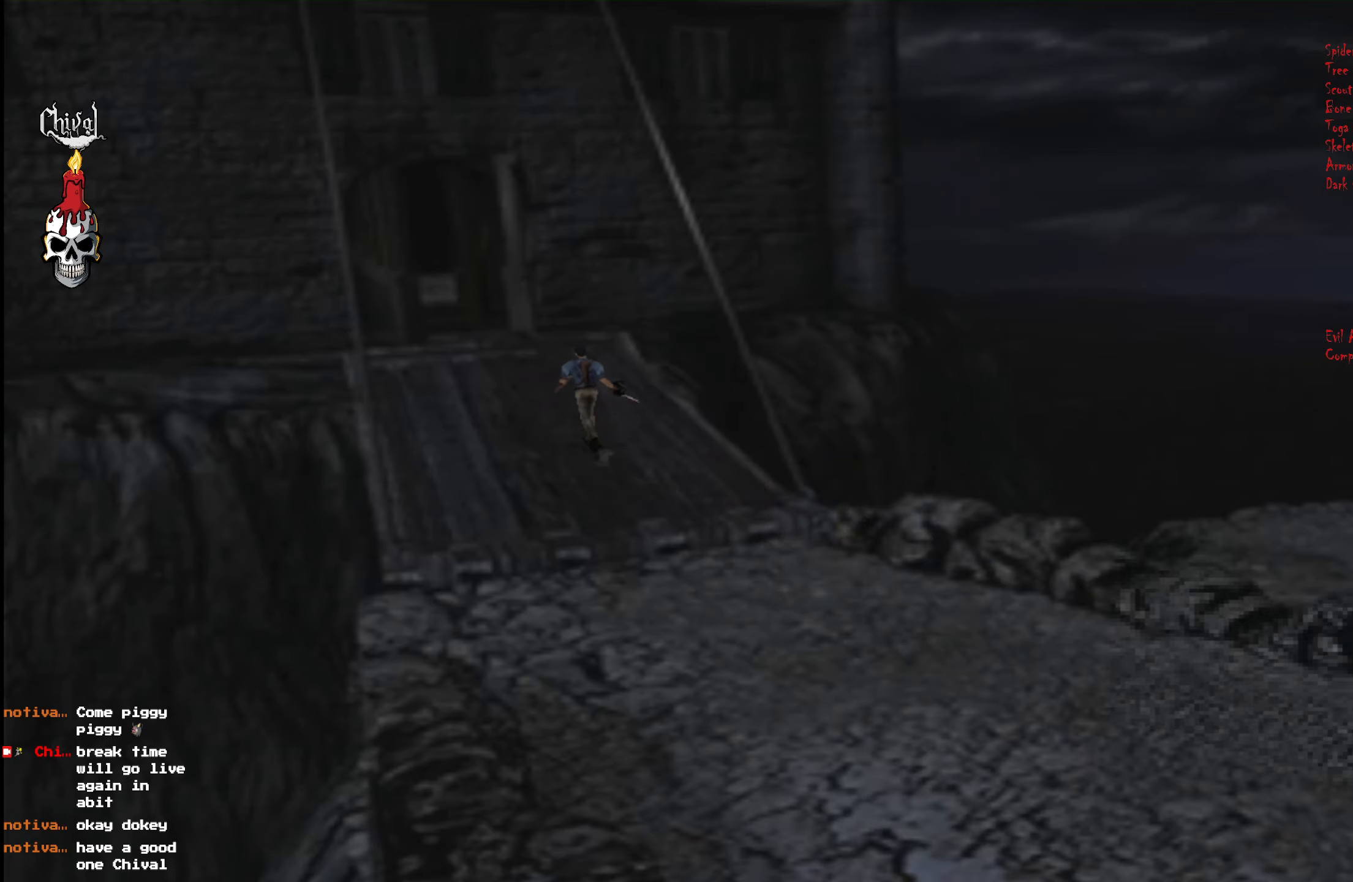
{"dt_ms": 500, "buttons": ["Y", "R2", "DPAD_UP"], "right_stick": "center", "events": [[33, "Y", "up"], [133, "Y", "down"], [200, "Y", "up"], [300, "Y", "down"], [367, "Y", "up"], [467, "Y", "down"]]}
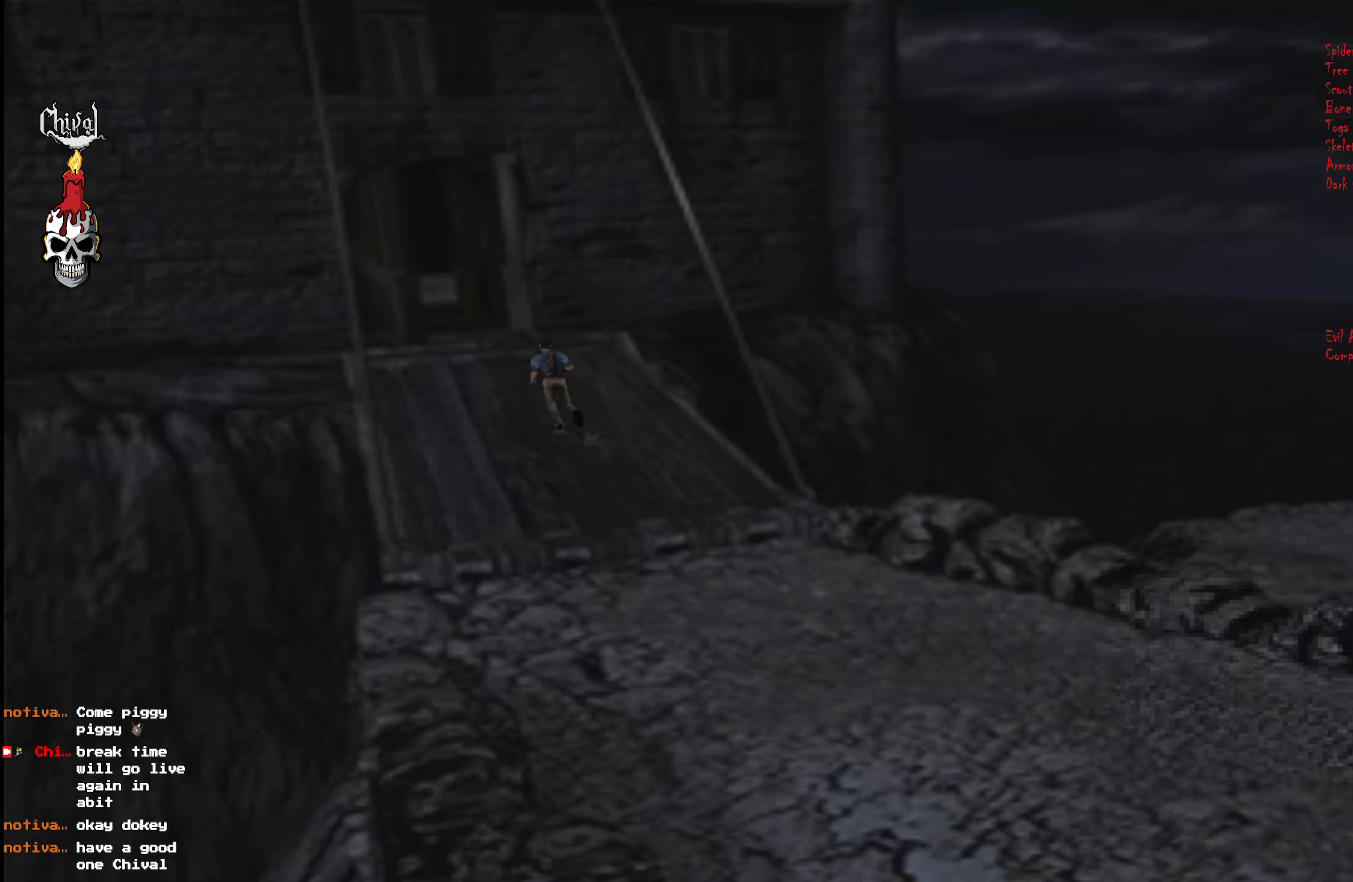
{"dt_ms": 500, "buttons": ["Y", "R2", "DPAD_UP"], "right_stick": "center", "events": [[50, "Y", "up"], [133, "Y", "down"], [217, "Y", "up"], [317, "Y", "down"], [417, "Y", "up"], [500, "Y", "down"]]}
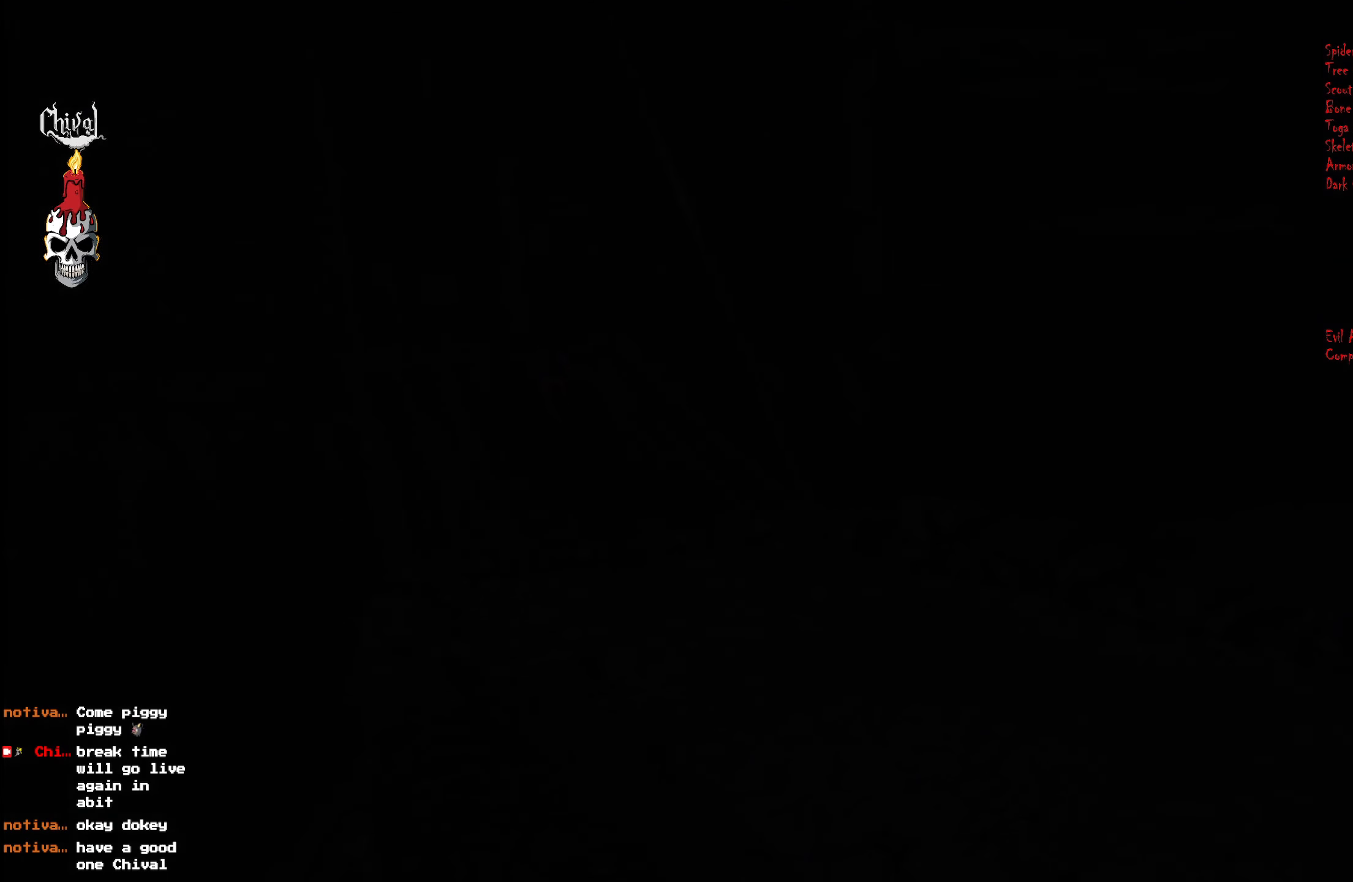
{"dt_ms": 500, "buttons": ["START"], "right_stick": "center", "events": [[83, "Y", "up"], [100, "DPAD_UP", "up"], [117, "R2", "up"], [300, "START", "down"], [367, "START", "up"], [450, "START", "down"]]}
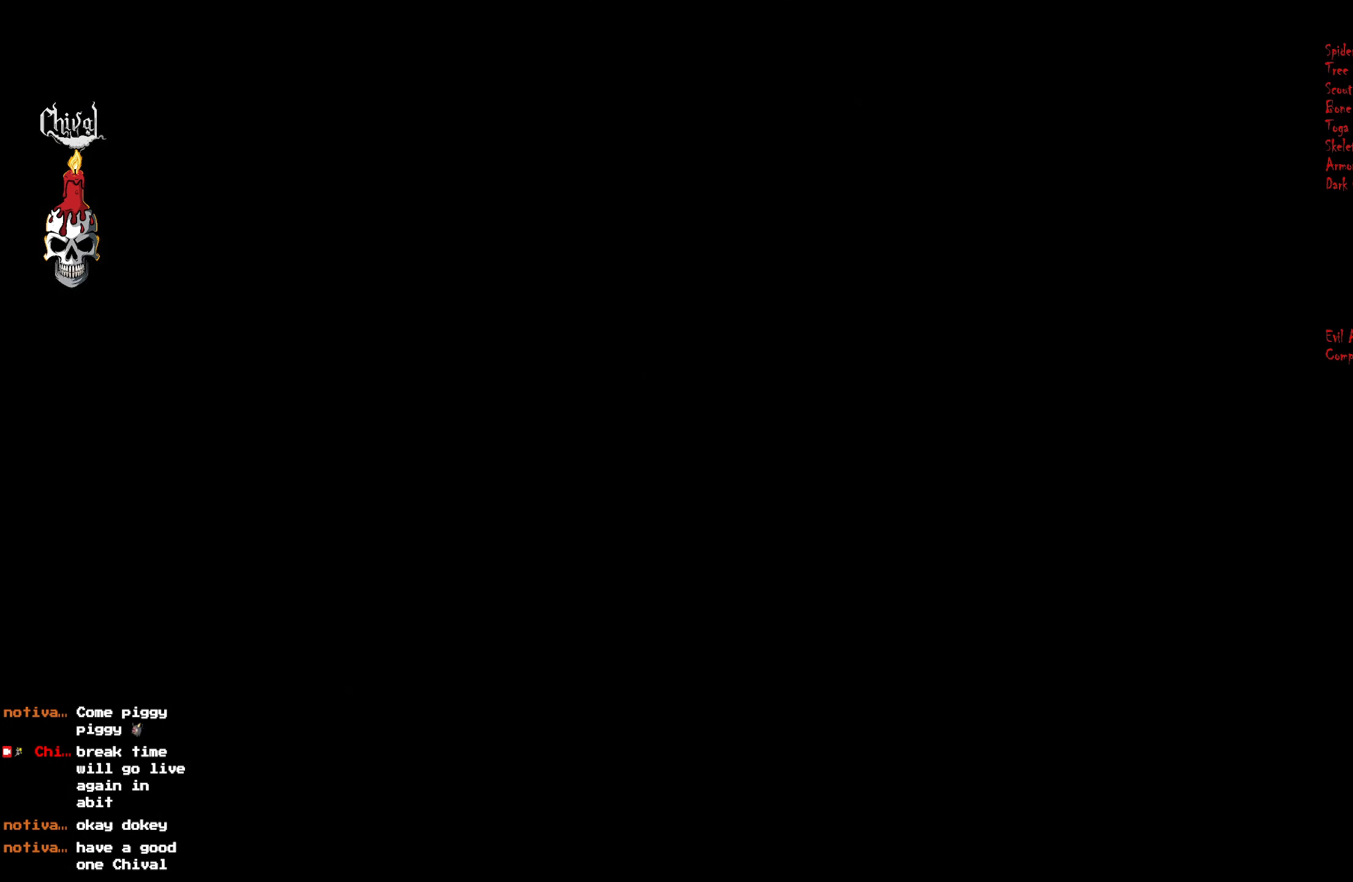
{"dt_ms": 500, "buttons": [], "right_stick": "center", "events": [[17, "START", "up"], [100, "START", "down"], [167, "START", "up"], [267, "START", "down"], [333, "START", "up"], [433, "START", "down"], [500, "START", "up"]]}
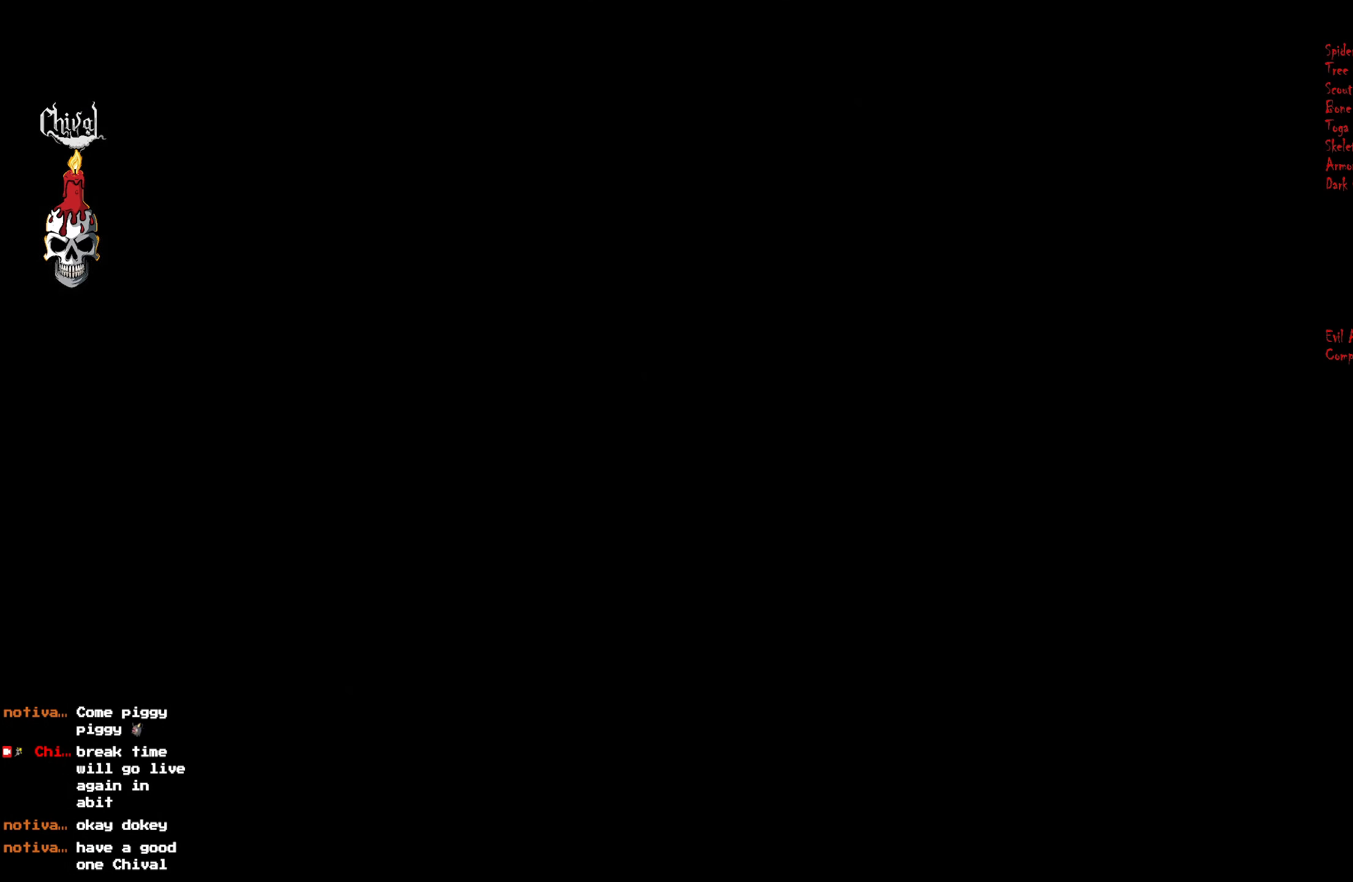
{"dt_ms": 500, "buttons": [], "right_stick": "center", "events": [[100, "START", "down"], [167, "START", "up"], [267, "START", "down"], [333, "START", "up"], [433, "START", "down"], [500, "START", "up"]]}
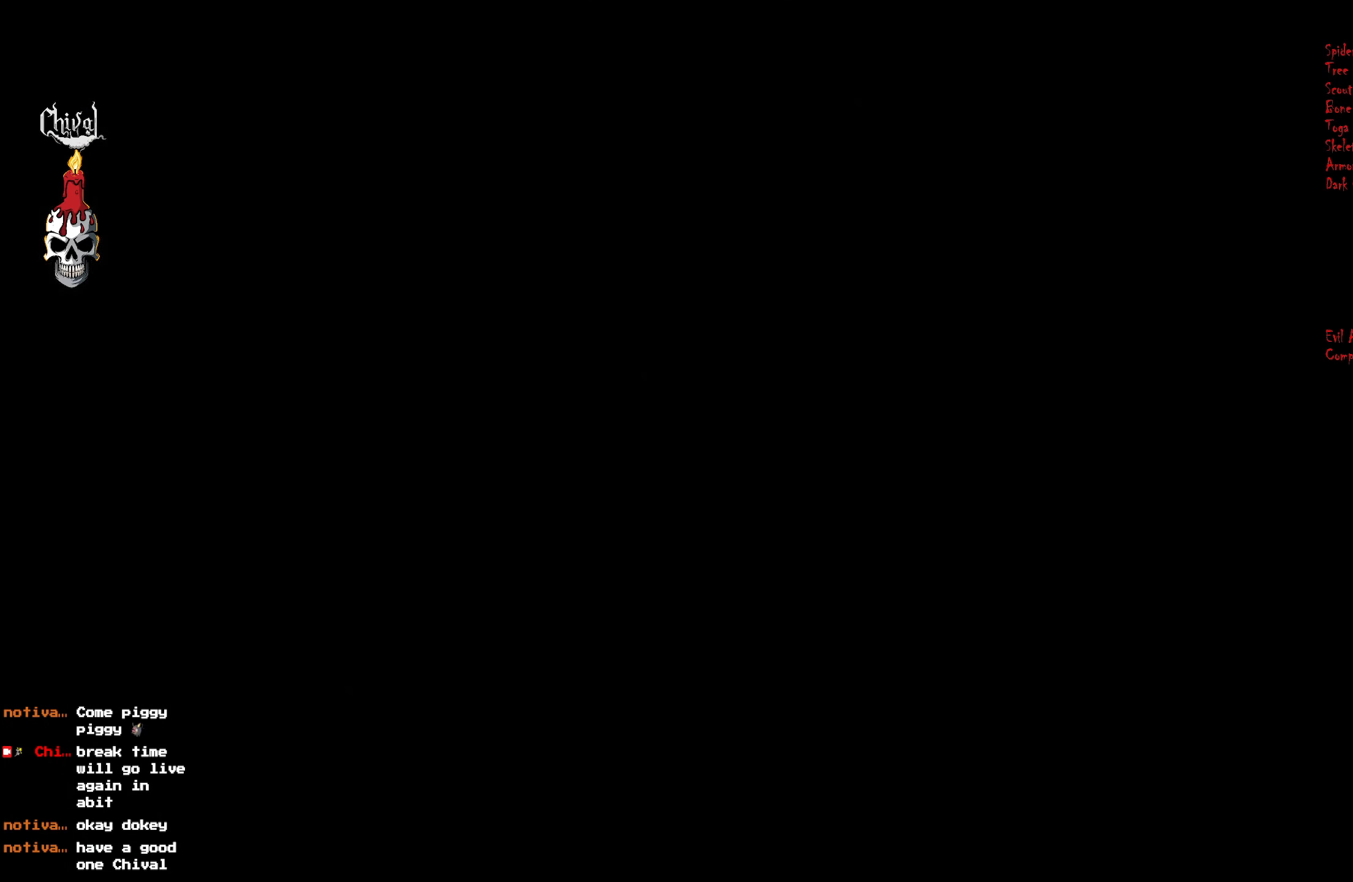
{"dt_ms": 500, "buttons": [], "right_stick": "center", "events": [[100, "START", "down"], [167, "START", "up"], [283, "START", "down"], [333, "START", "up"], [433, "START", "down"], [500, "START", "up"]]}